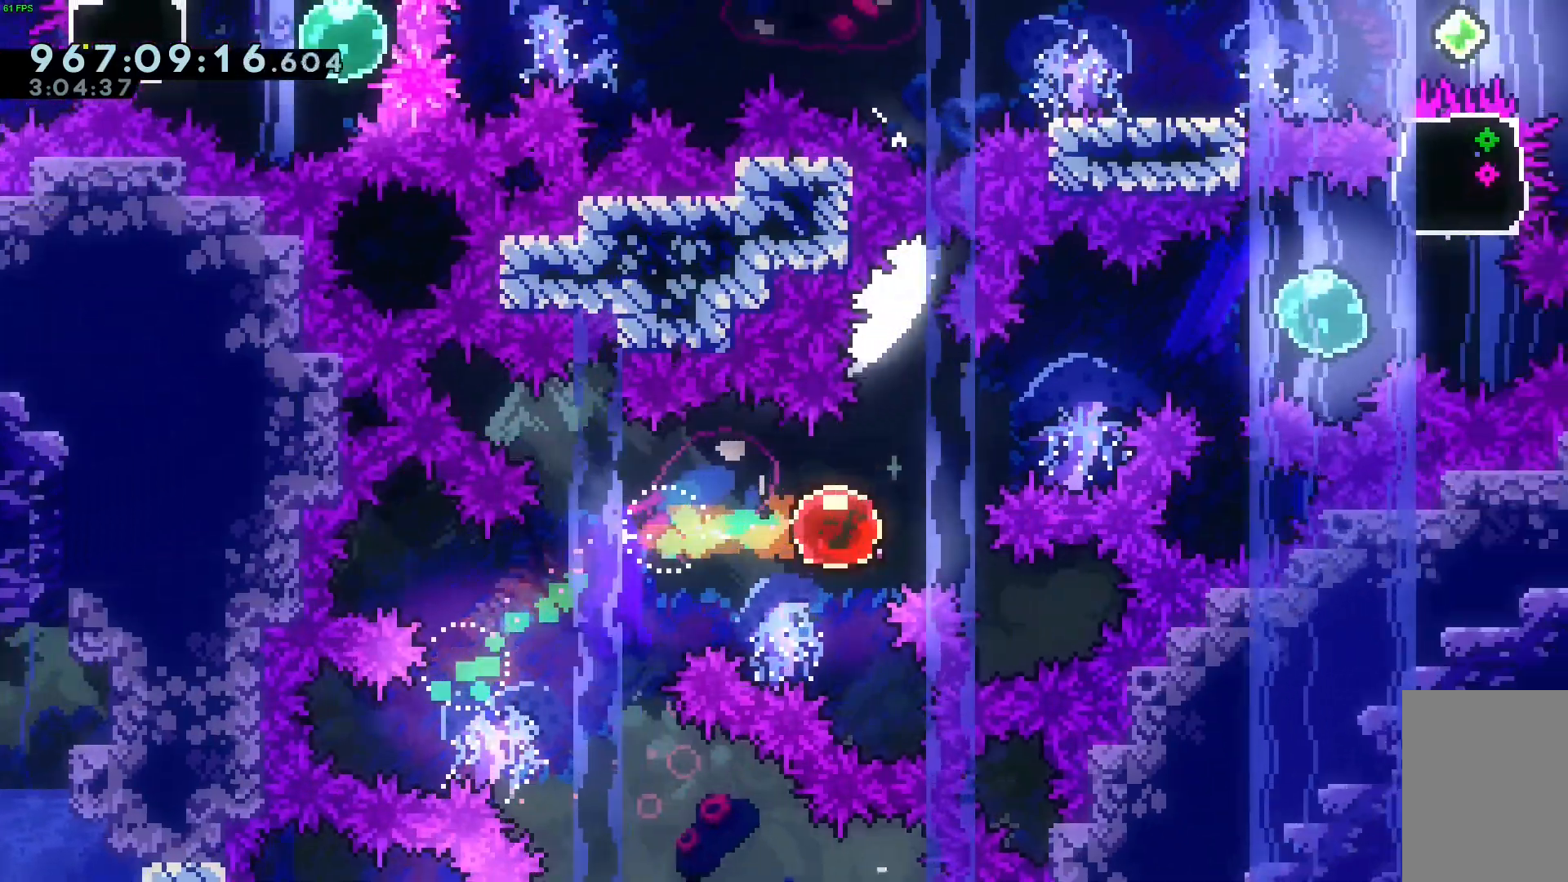
Gameplay with keyboard; each line is a JSON object with the keys held at the frame after it. "events" lists presses ("down") and releases ("up") of "dash", "demo", "down", "grab", "jump", "jump2", "left", "right" and "up" between this image and that frame as [ms after this image, input, new state], when the widget could be followed in between. No other keys are recorded. Mouse input is not recorded. Key names are as the overlay labels them; some are game actions (e.g. jump) rather than physical keys.
{"keys": ["dash", "right"], "events": [[17, "dash", "down"], [17, "up", "down"], [233, "dash", "up"], [233, "up", "up"], [333, "dash", "down"]]}
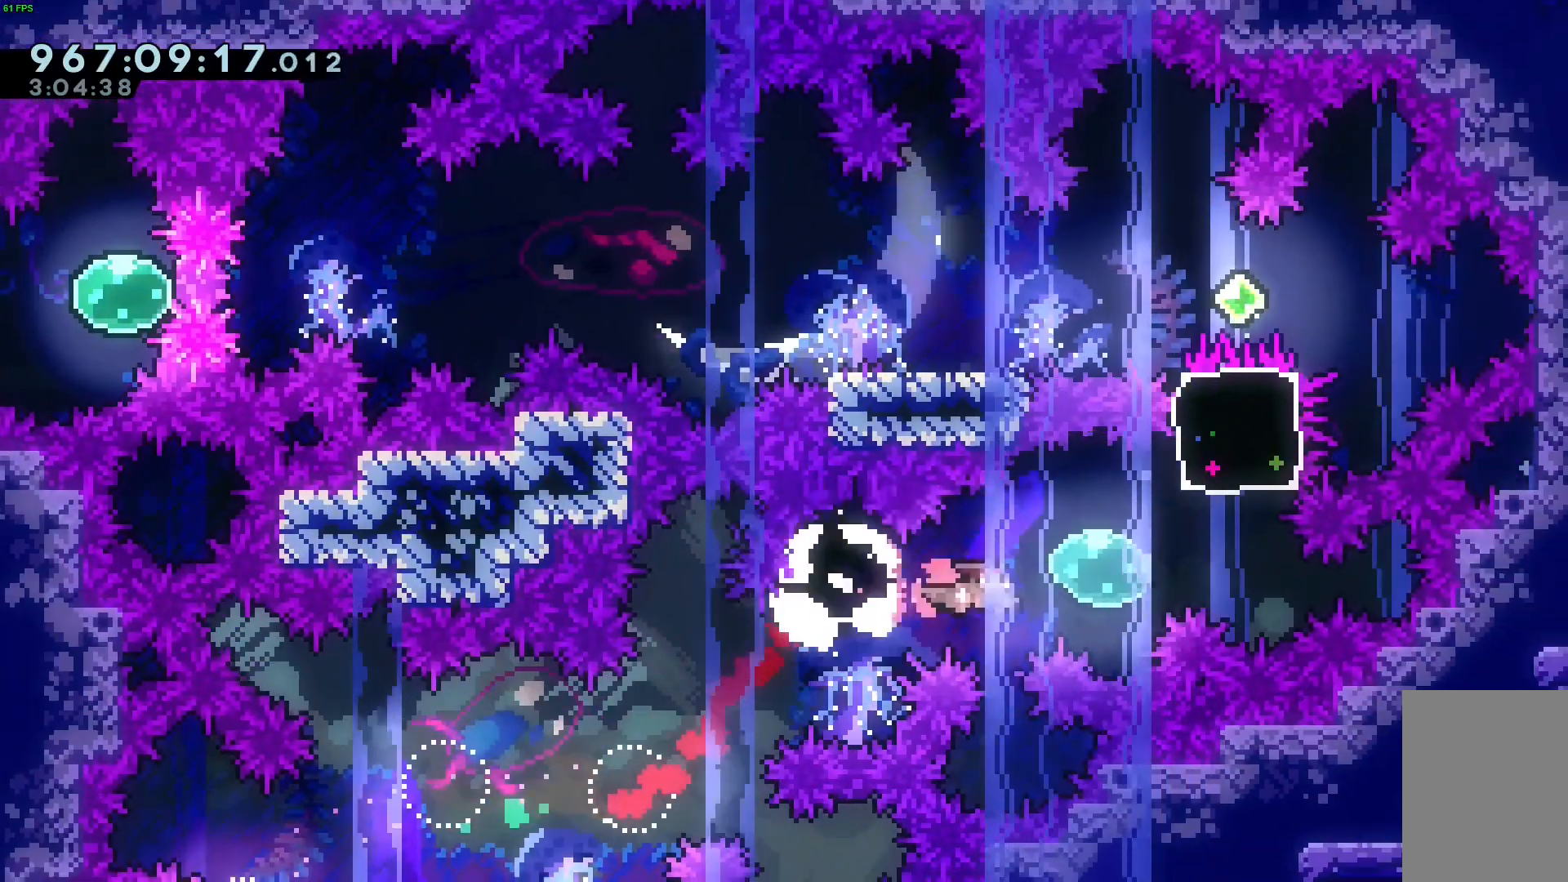
{"keys": [], "events": [[17, "dash", "up"], [167, "dash", "down"], [167, "up", "down"], [383, "dash", "up"], [383, "up", "up"], [433, "right", "up"]]}
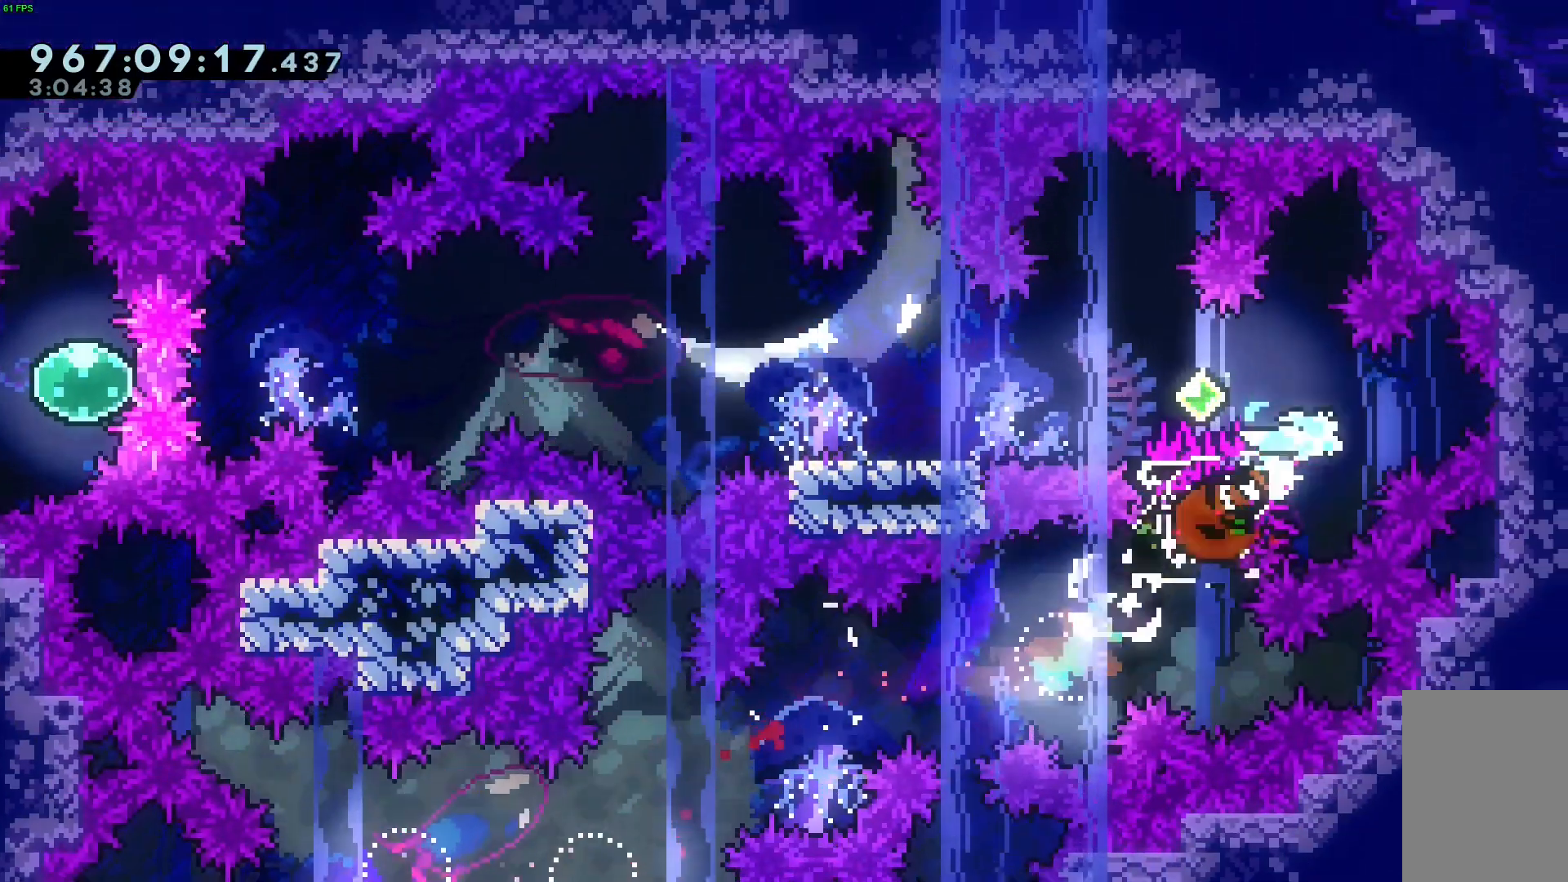
{"keys": ["left"], "events": [[33, "down", "down"], [33, "left", "down"], [67, "dash", "down"], [67, "jump", "down"], [267, "dash", "up"], [267, "jump", "up"], [350, "down", "up"]]}
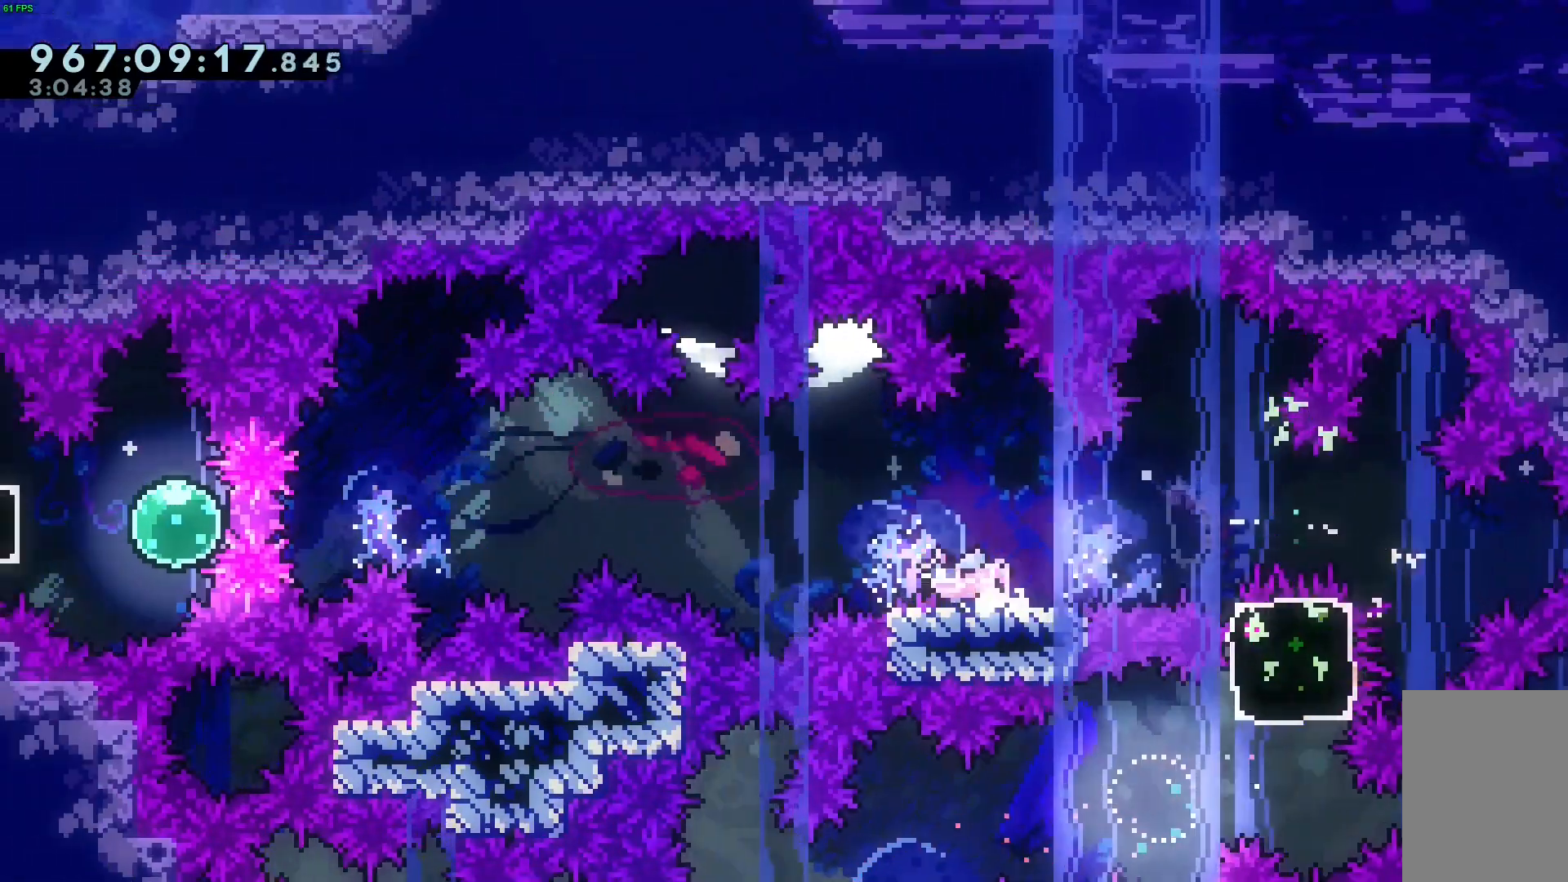
{"keys": ["jump", "left"], "events": [[50, "jump", "down"]]}
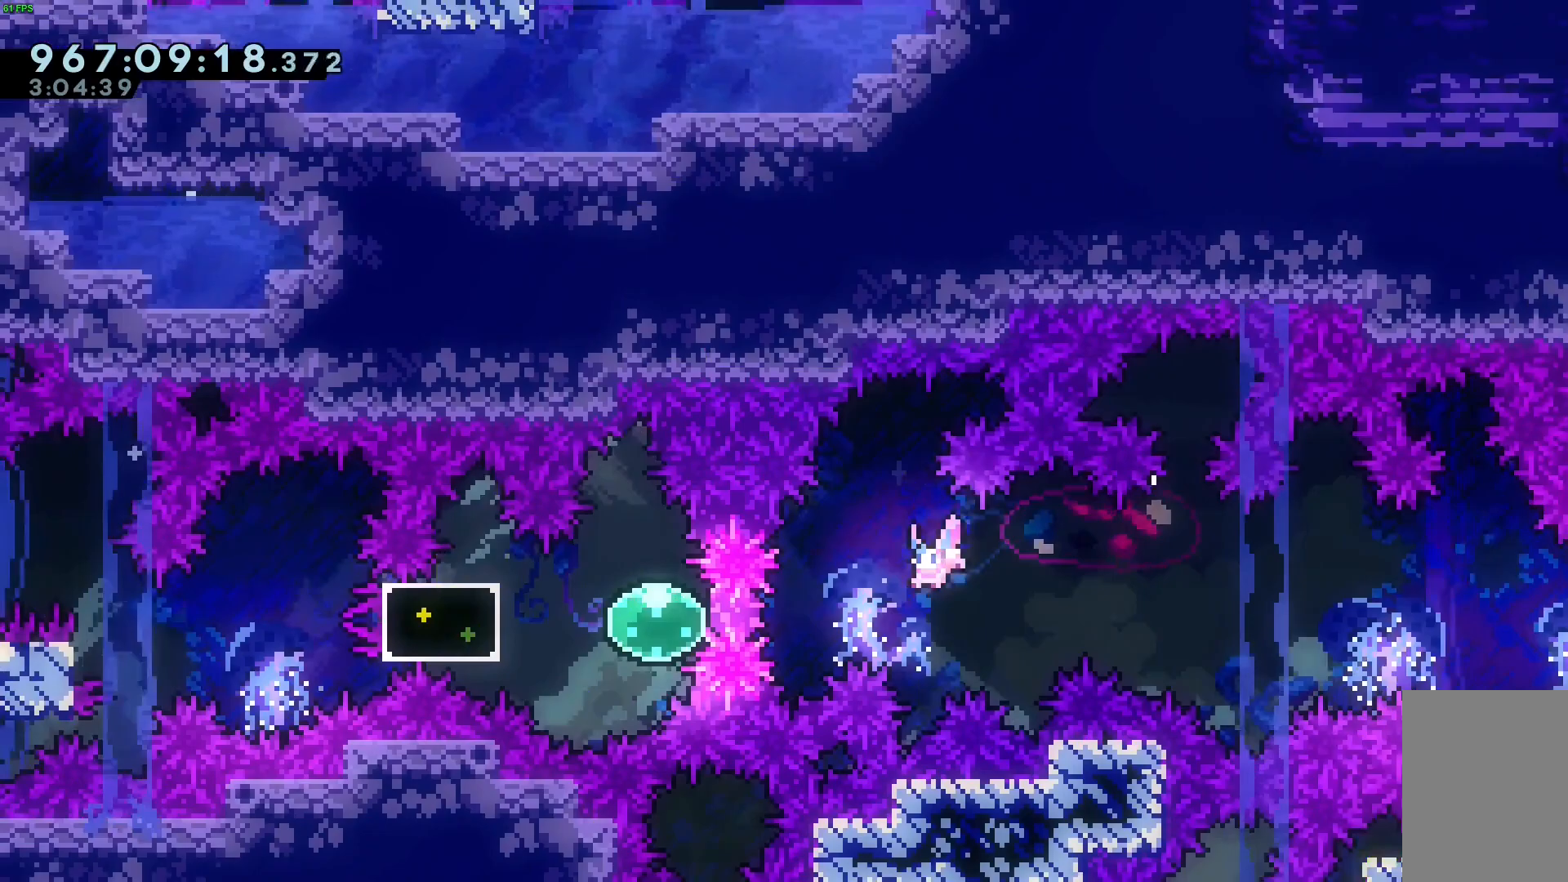
{"keys": ["left"], "events": [[67, "demo", "down"], [250, "jump", "up"], [300, "demo", "up"]]}
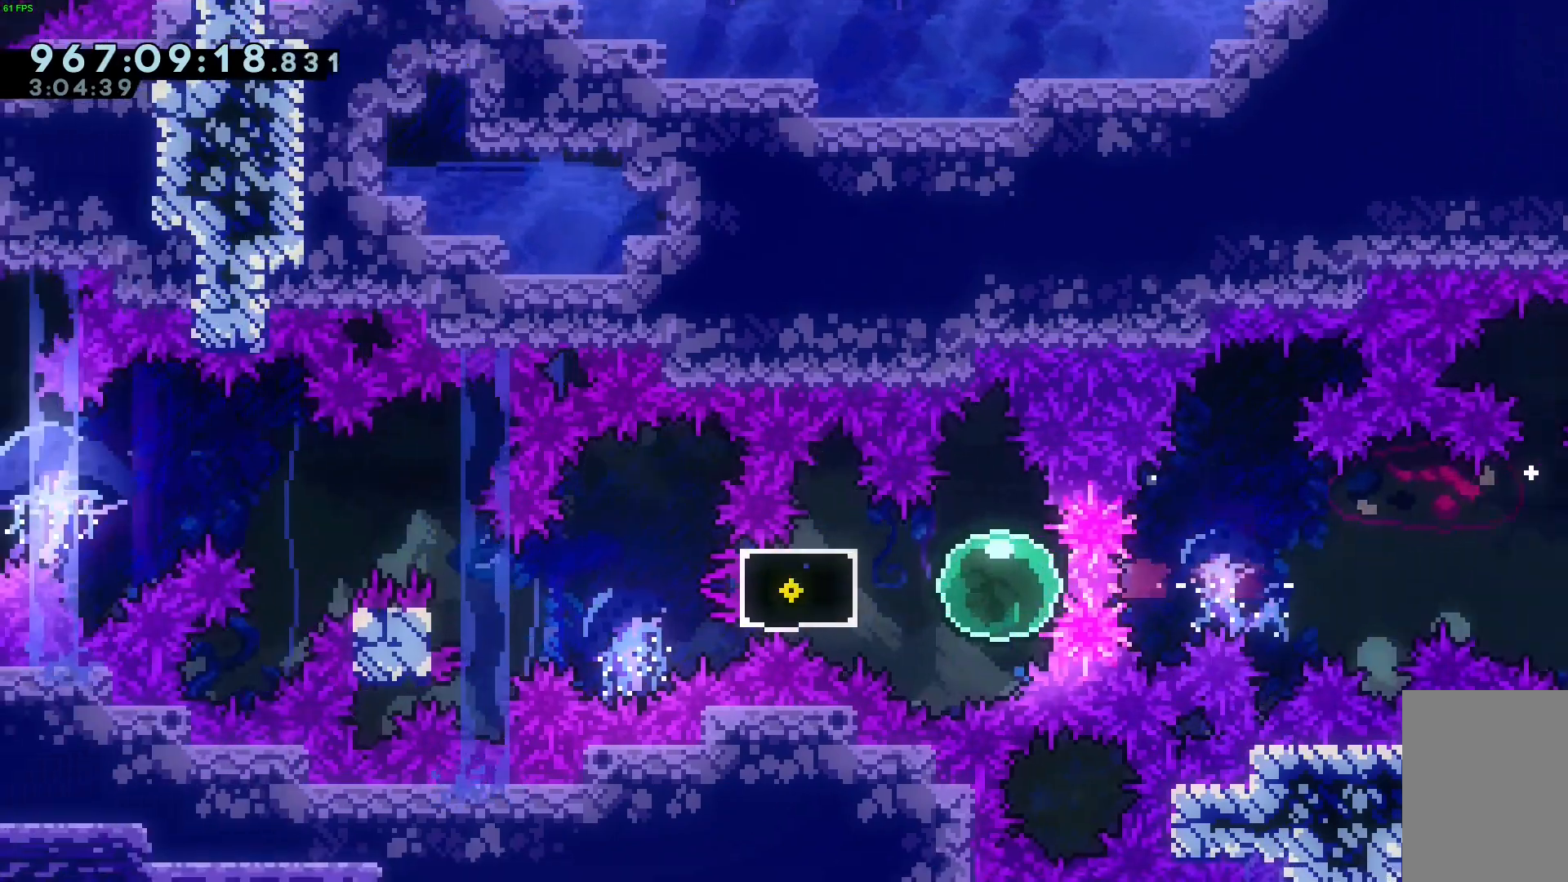
{"keys": ["left"], "events": []}
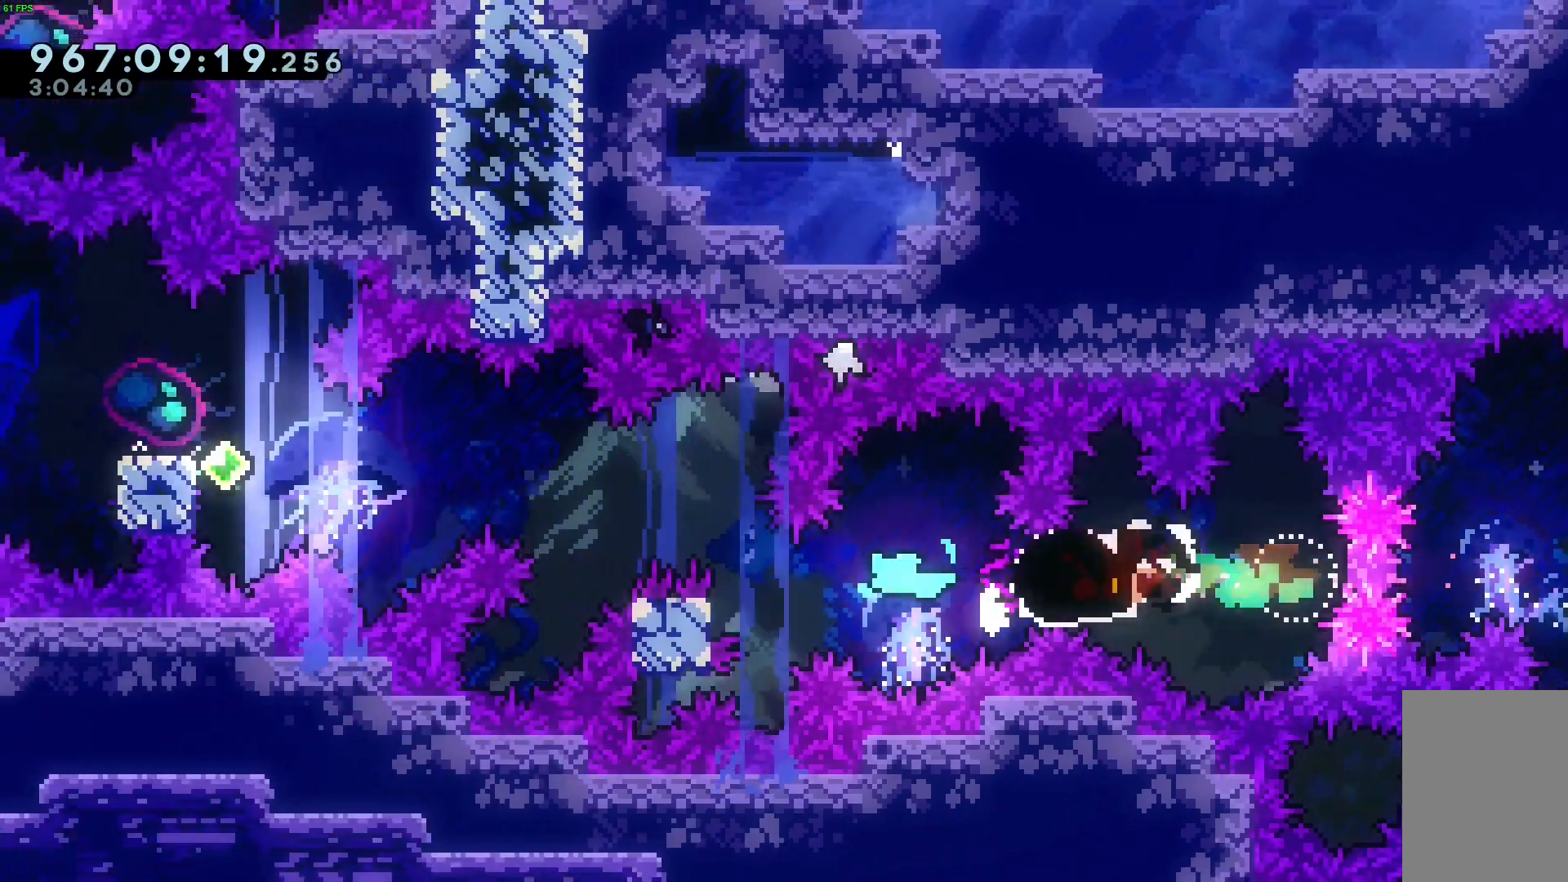
{"keys": ["grab", "jump", "left"], "events": [[50, "dash", "down"], [83, "grab", "down"], [133, "dash", "up"], [183, "jump", "down"]]}
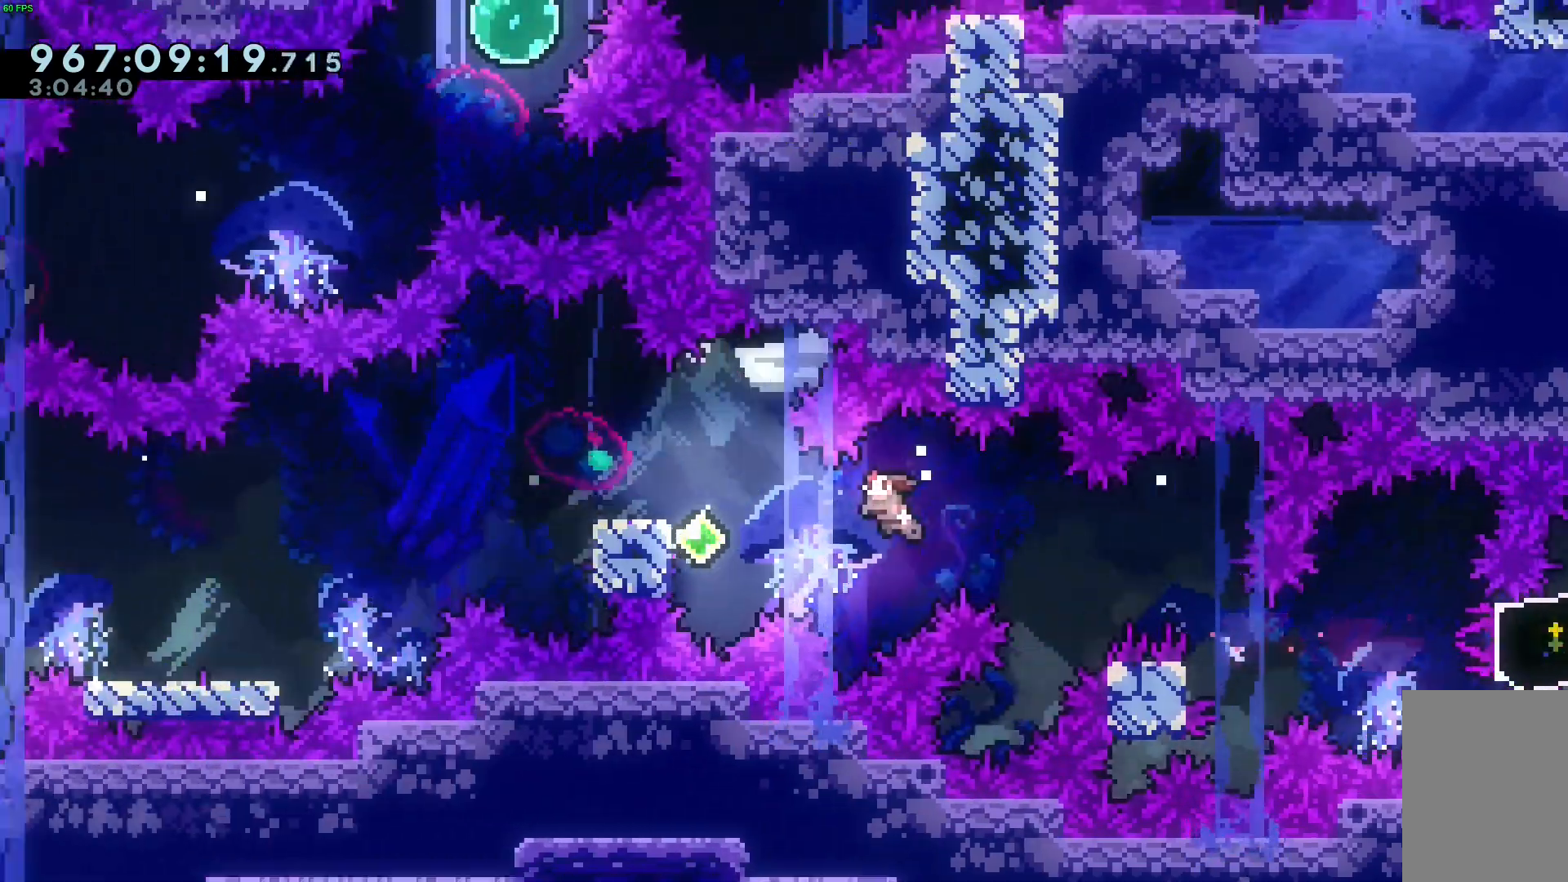
{"keys": ["jump", "left"], "events": [[200, "grab", "up"], [200, "jump", "up"], [250, "left", "up"], [300, "jump", "down"], [333, "left", "down"]]}
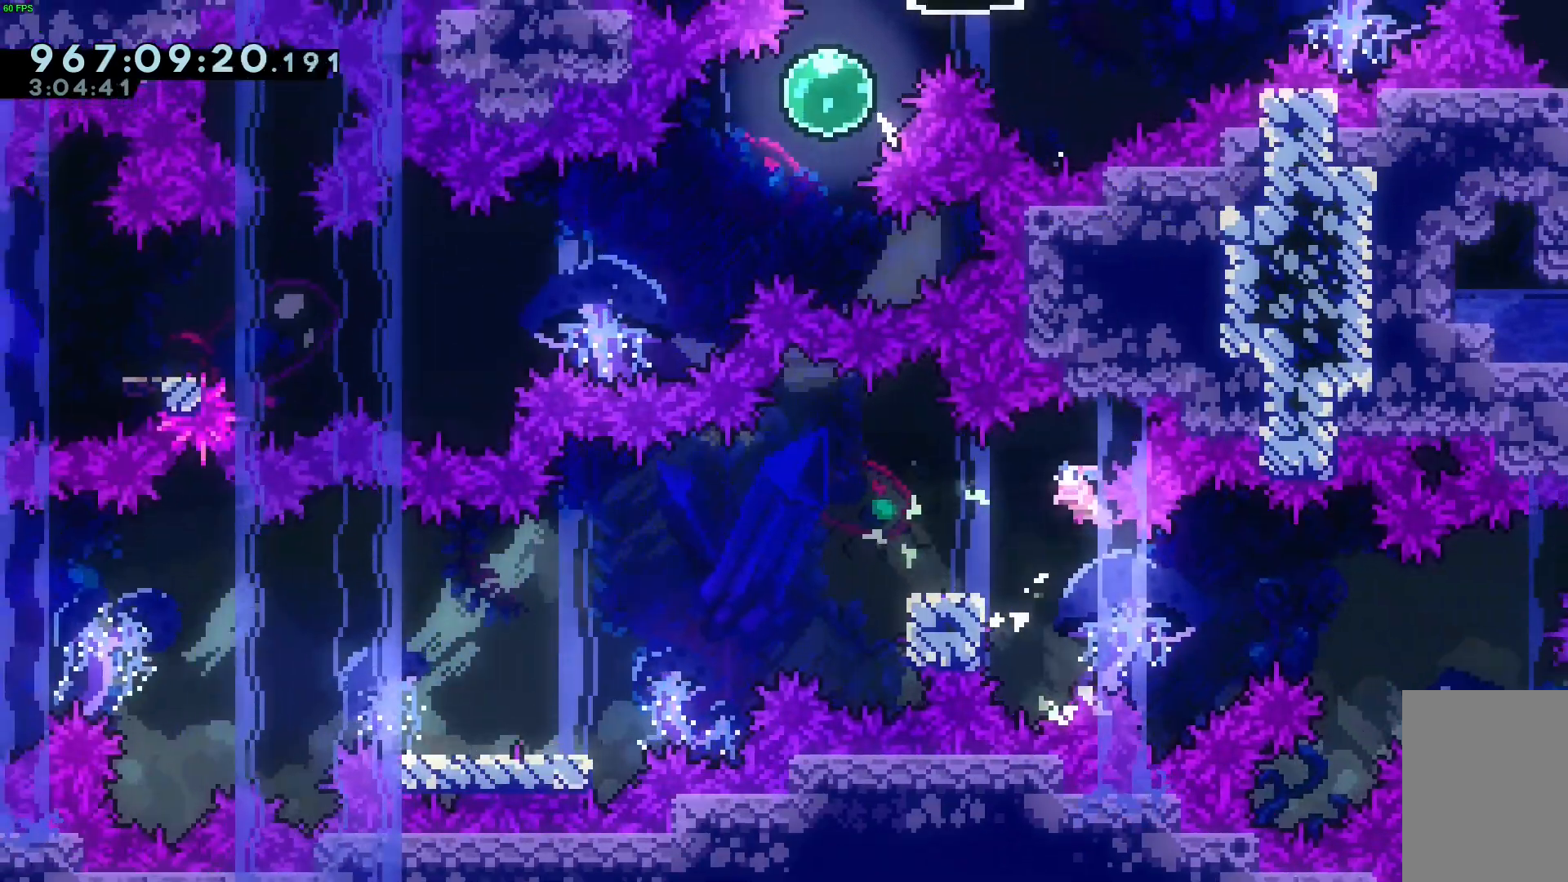
{"keys": ["dash", "down", "left"], "events": [[83, "down", "down"], [117, "dash", "down"], [117, "jump", "up"], [317, "dash", "up"], [317, "jump", "down"], [350, "dash", "down"], [500, "jump", "up"]]}
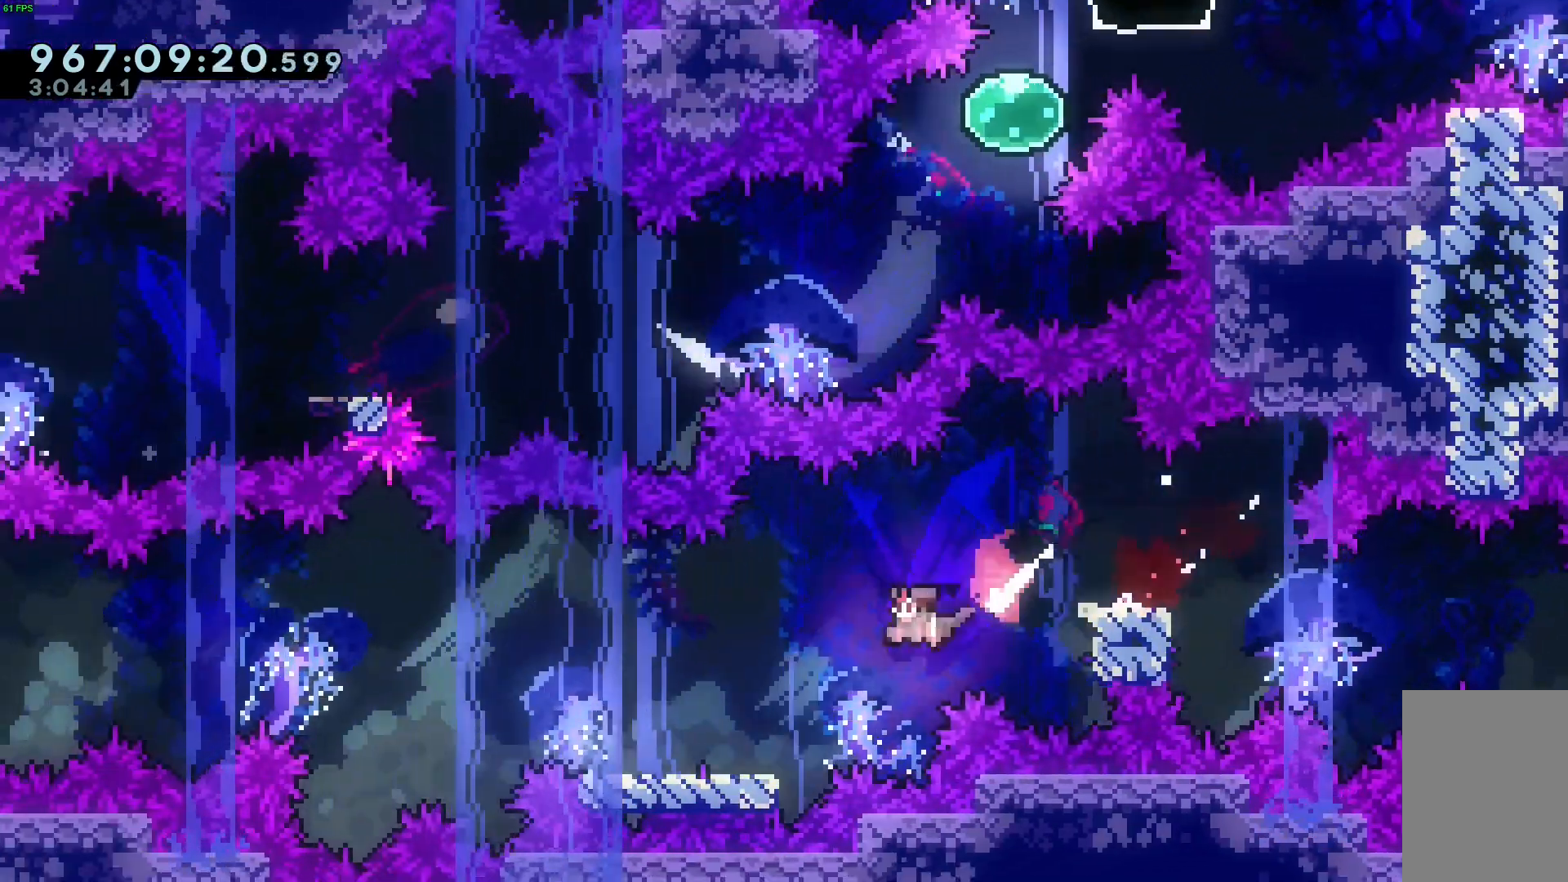
{"keys": ["jump", "left"], "events": [[50, "dash", "up"], [133, "down", "up"], [233, "jump", "down"]]}
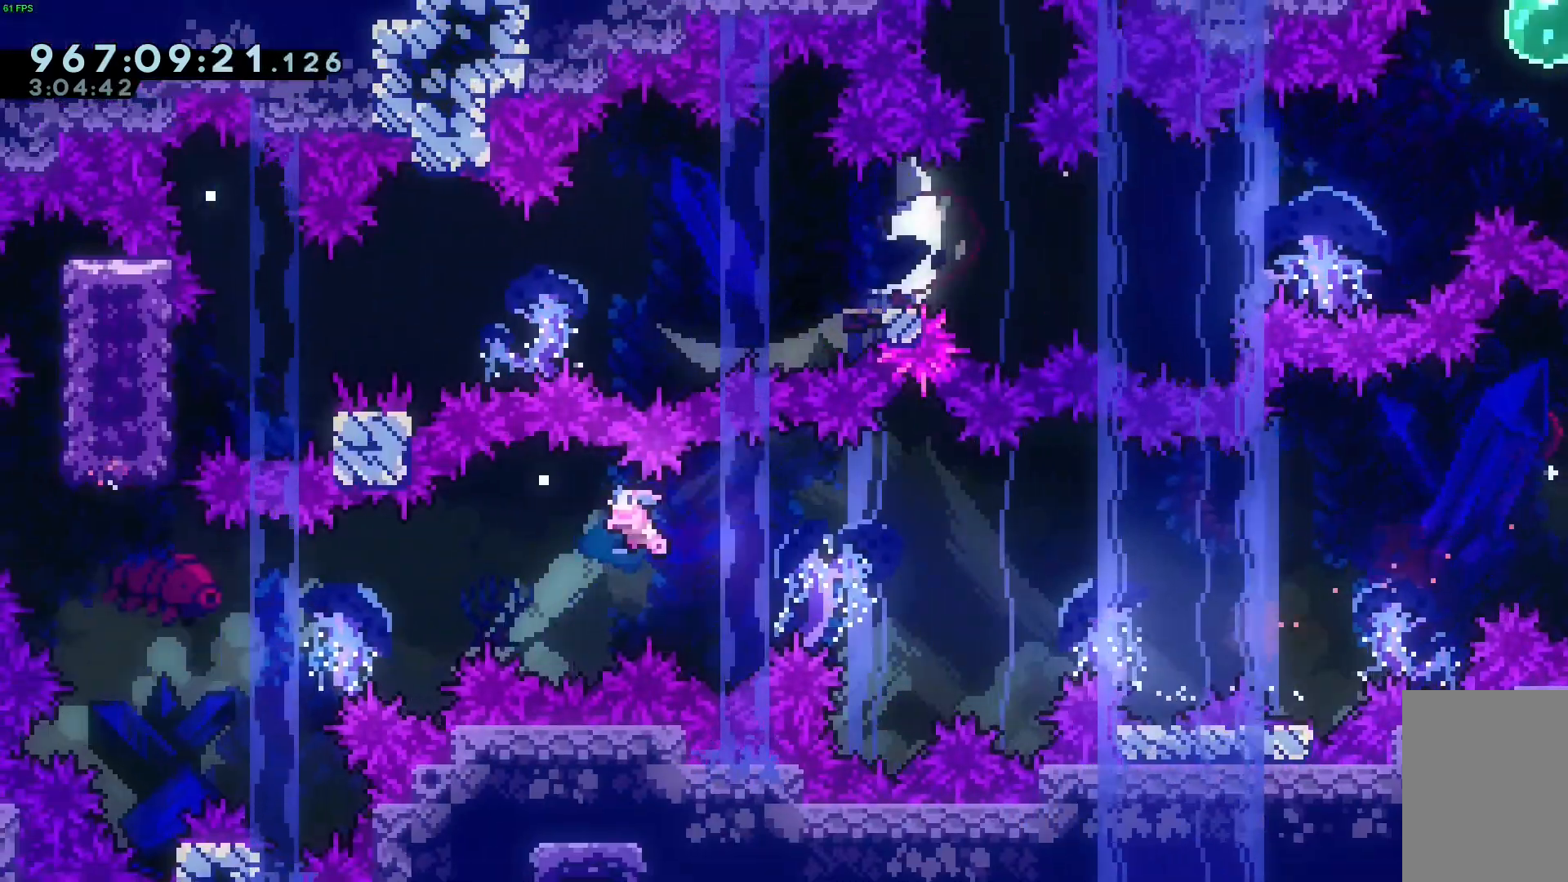
{"keys": ["dash", "up"], "events": [[433, "dash", "down"], [433, "jump", "up"], [433, "left", "up"], [433, "up", "down"]]}
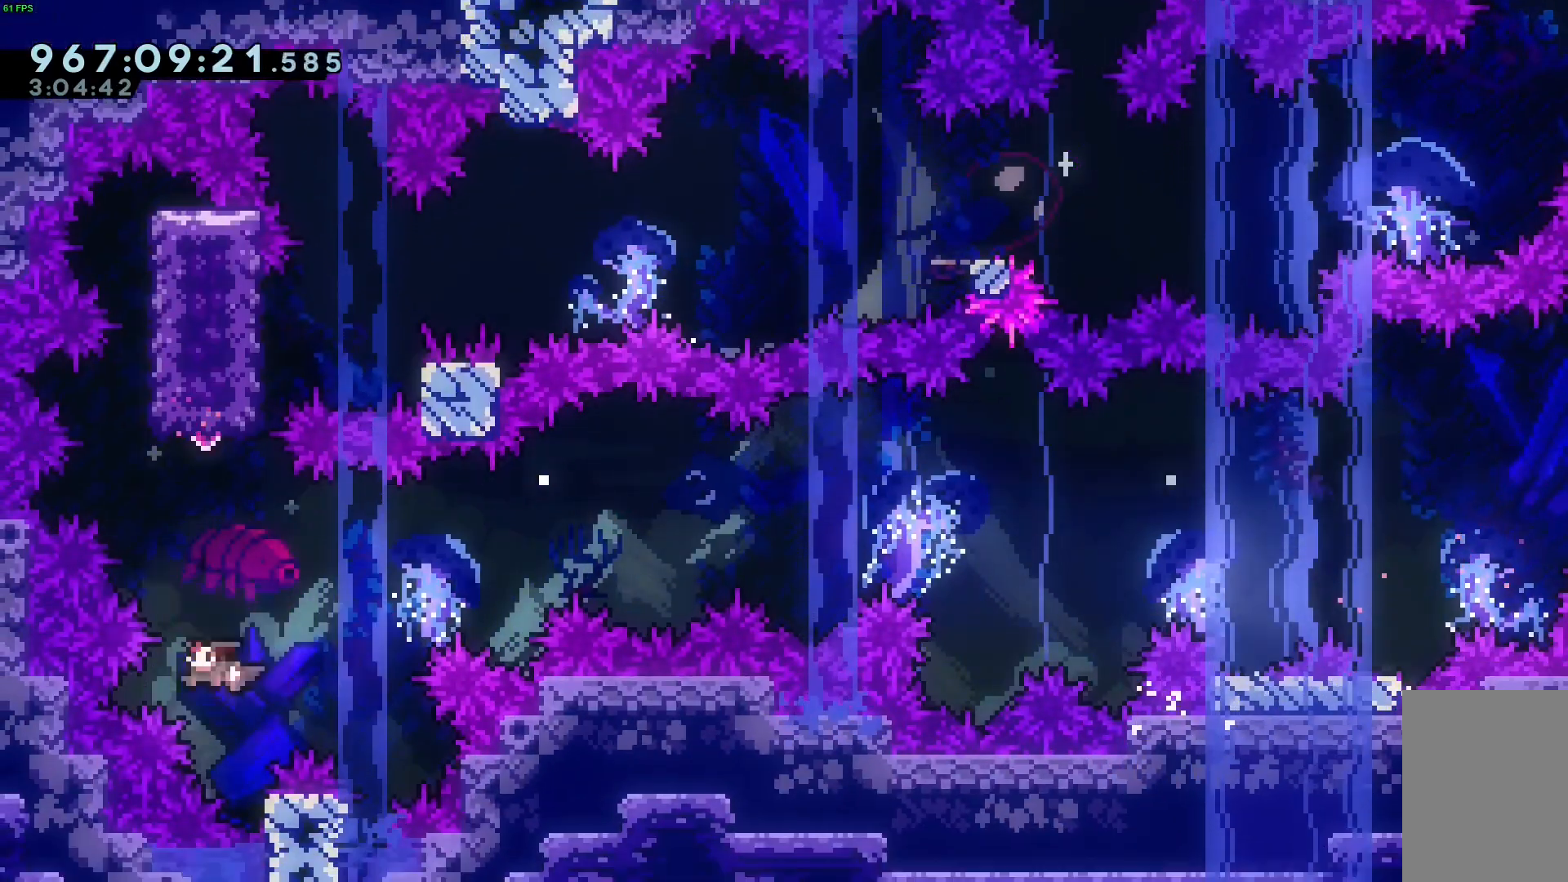
{"keys": ["right"], "events": [[317, "dash", "up"], [317, "up", "up"], [350, "right", "down"]]}
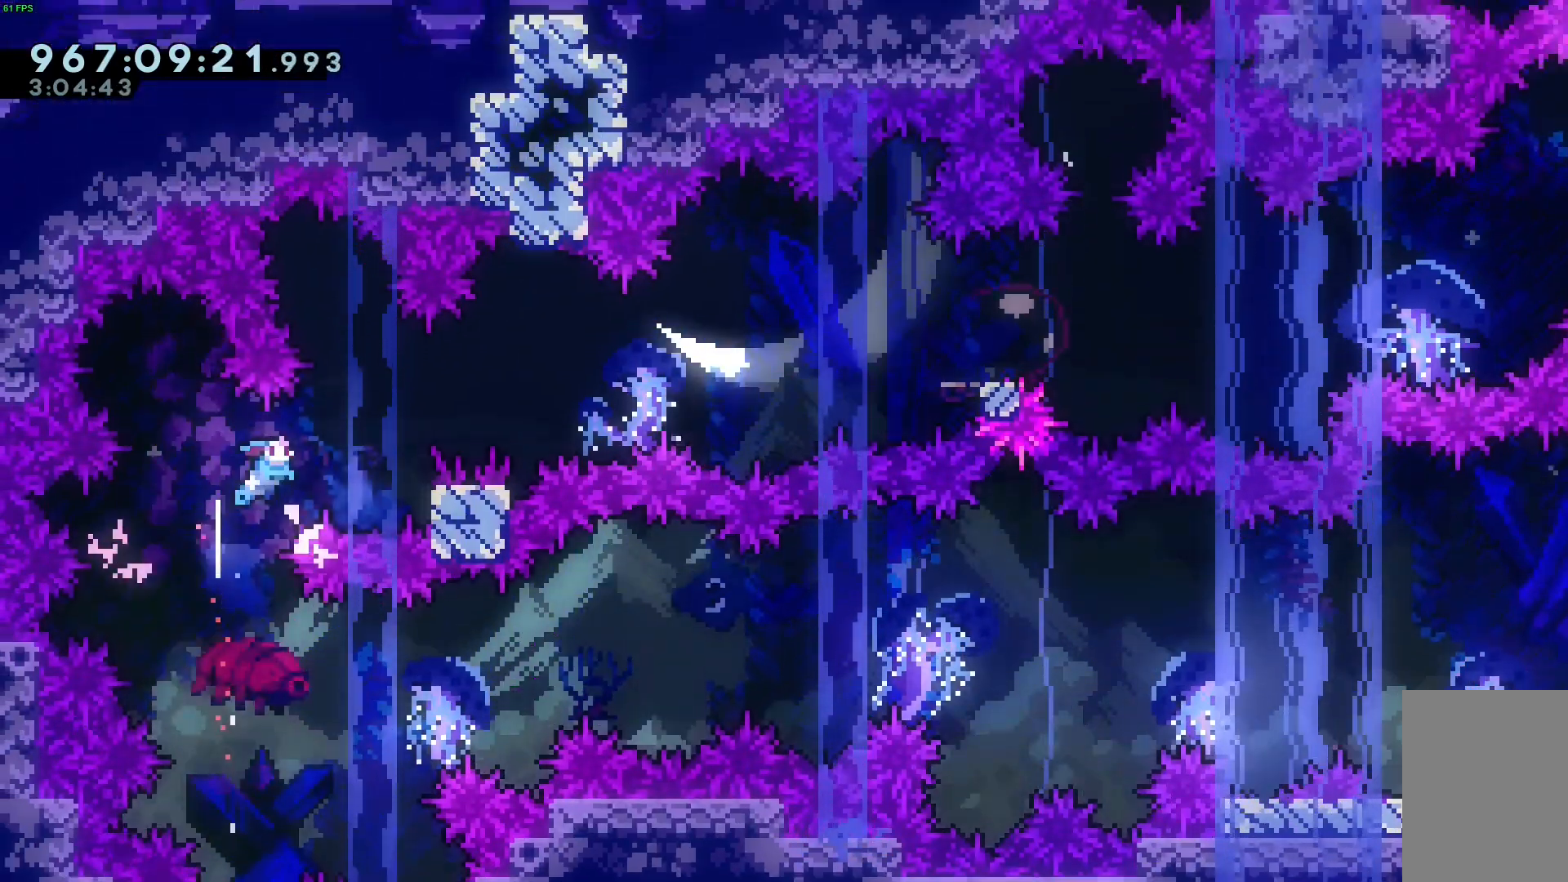
{"keys": ["grab", "jump", "right"], "events": [[50, "demo", "down"], [133, "grab", "down"], [183, "demo", "up"], [183, "jump", "down"]]}
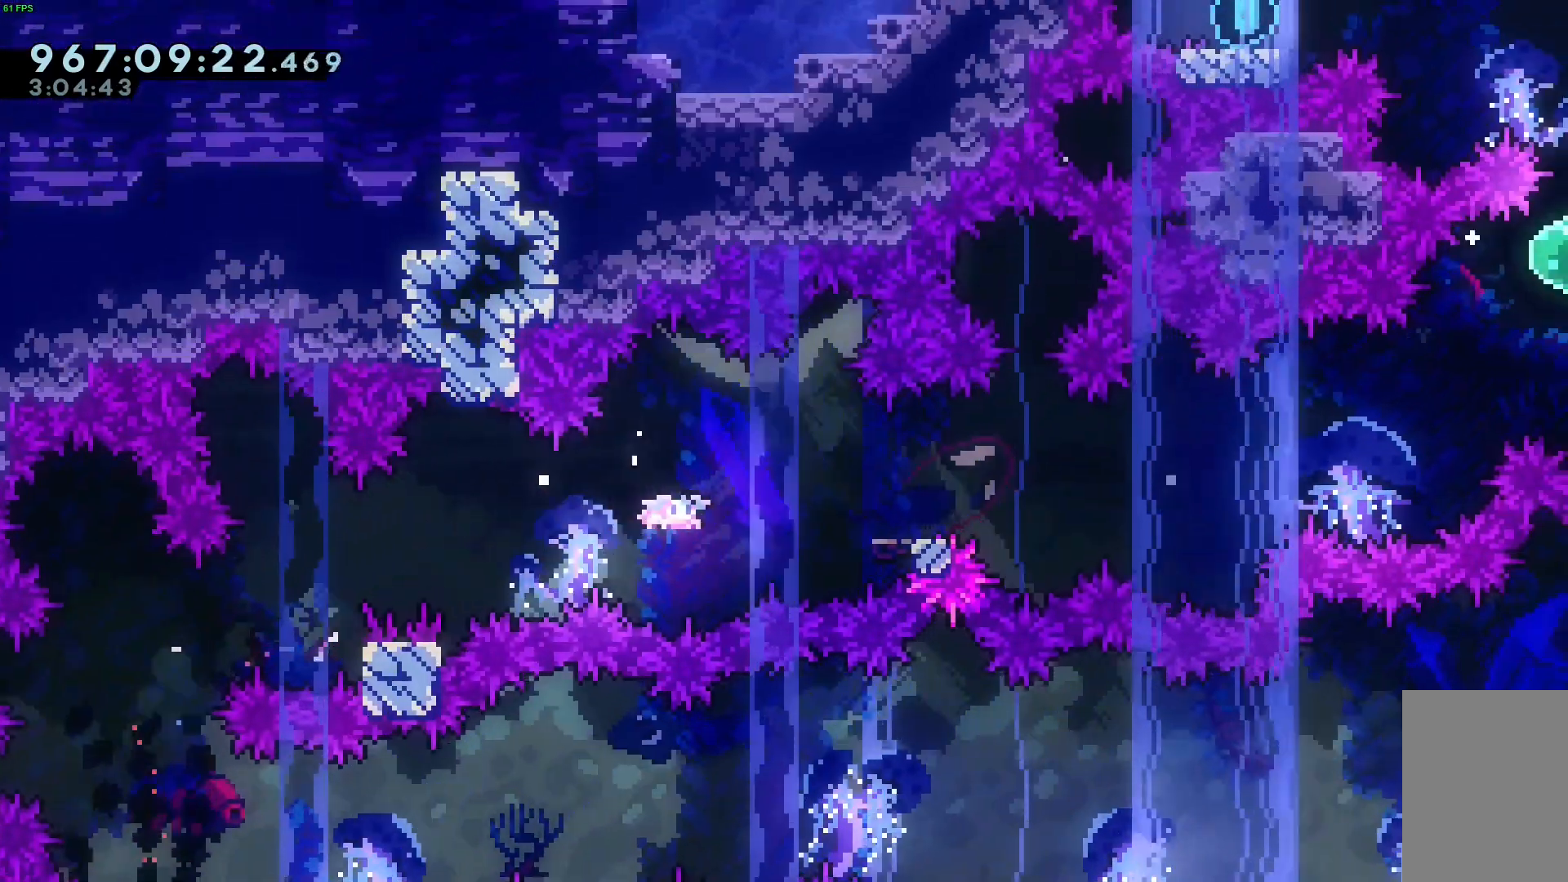
{"keys": ["jump", "right"], "events": [[117, "grab", "up"], [150, "demo", "down"], [150, "jump", "up"], [300, "demo", "up"], [333, "jump", "down"]]}
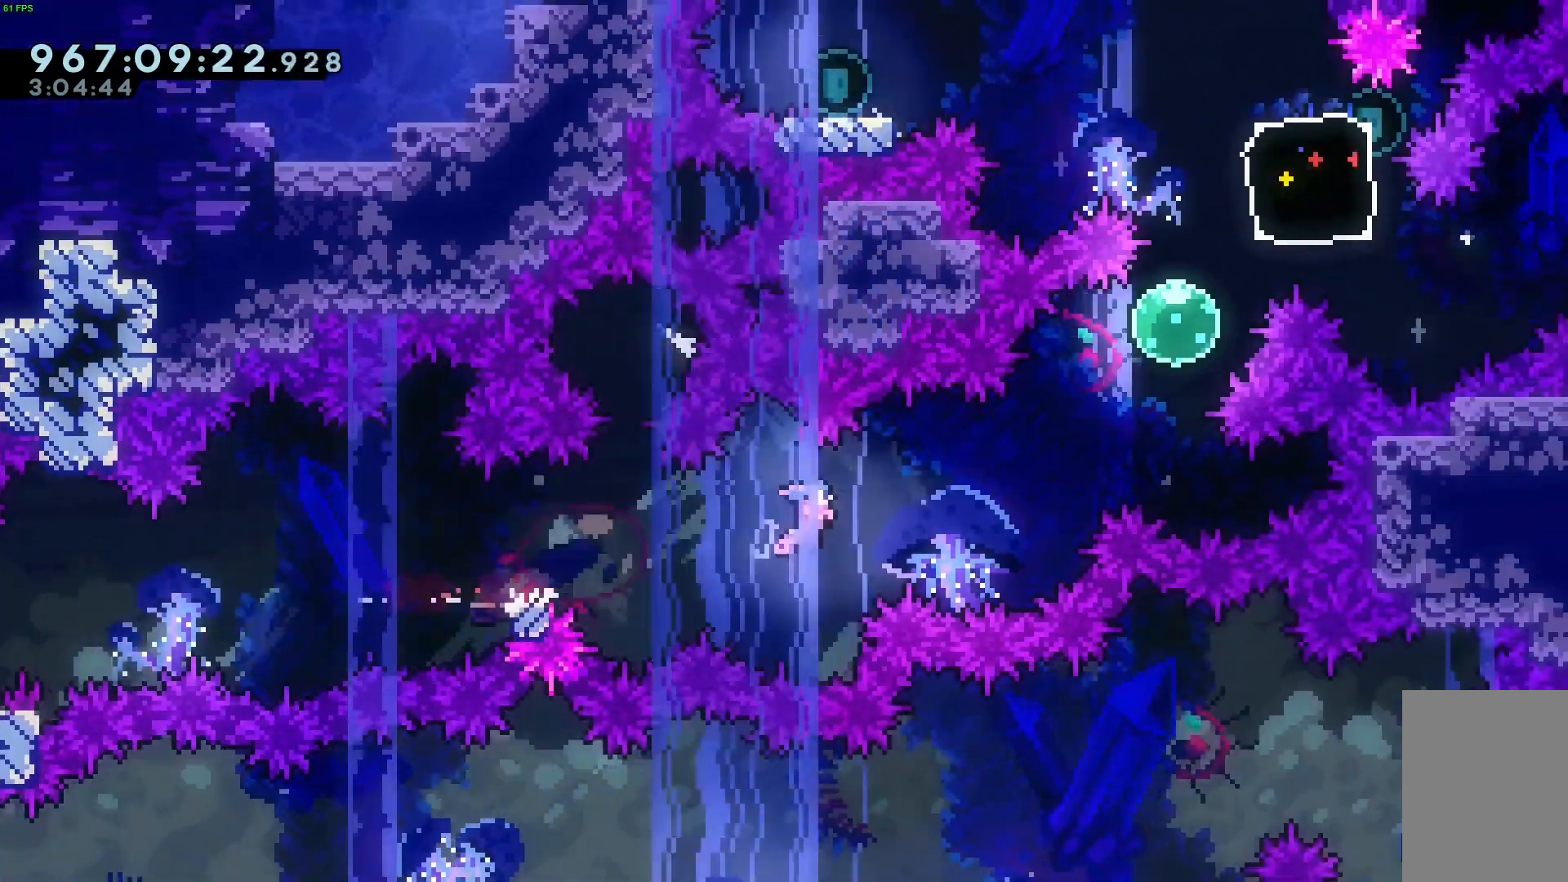
{"keys": ["demo", "right", "up"], "events": [[83, "demo", "down"], [83, "up", "down"], [133, "jump", "up"], [267, "demo", "up"], [467, "demo", "down"]]}
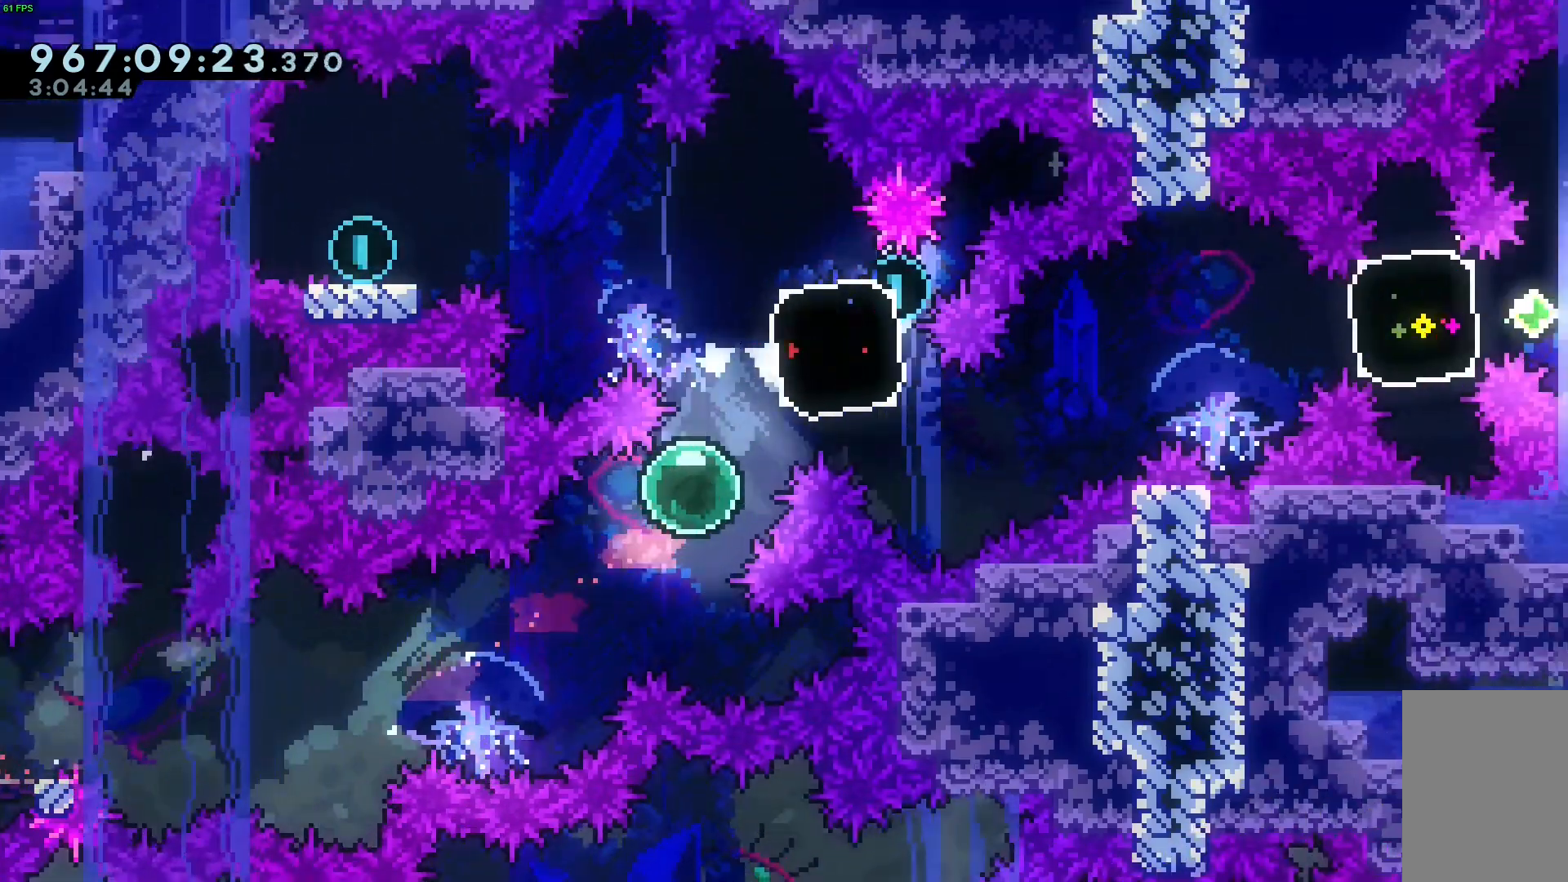
{"keys": ["left"], "events": [[133, "demo", "up"], [233, "up", "up"], [283, "left", "down"], [283, "right", "up"], [333, "demo", "down"], [483, "demo", "up"]]}
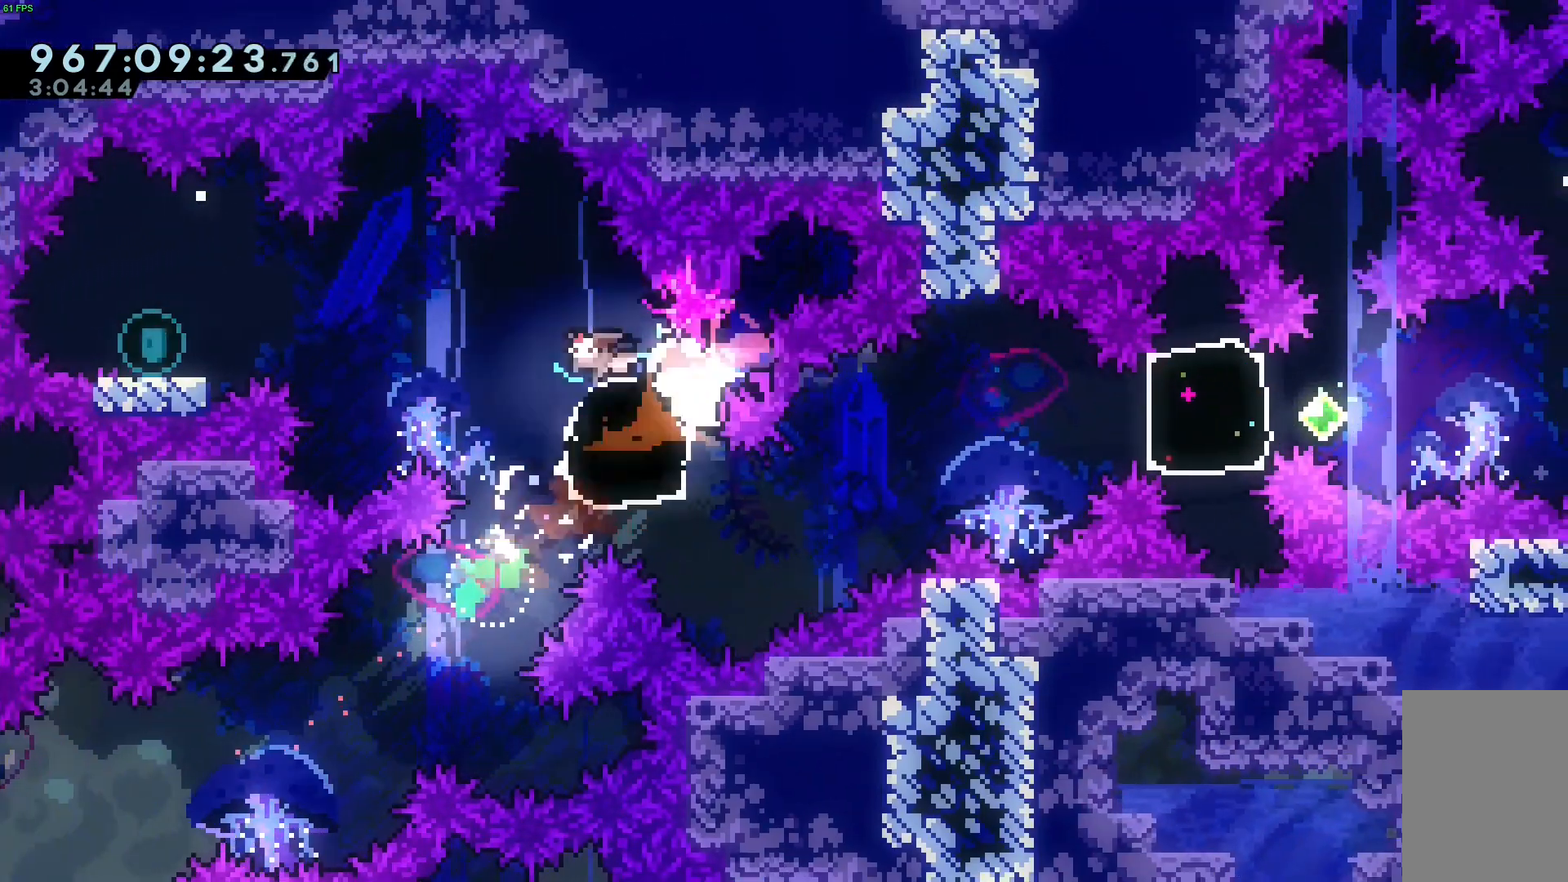
{"keys": ["down", "jump", "right"], "events": [[17, "jump", "down"], [200, "down", "down"], [250, "dash", "down"], [250, "jump", "up"], [400, "dash", "up"], [400, "jump", "down"], [400, "left", "up"], [400, "right", "down"]]}
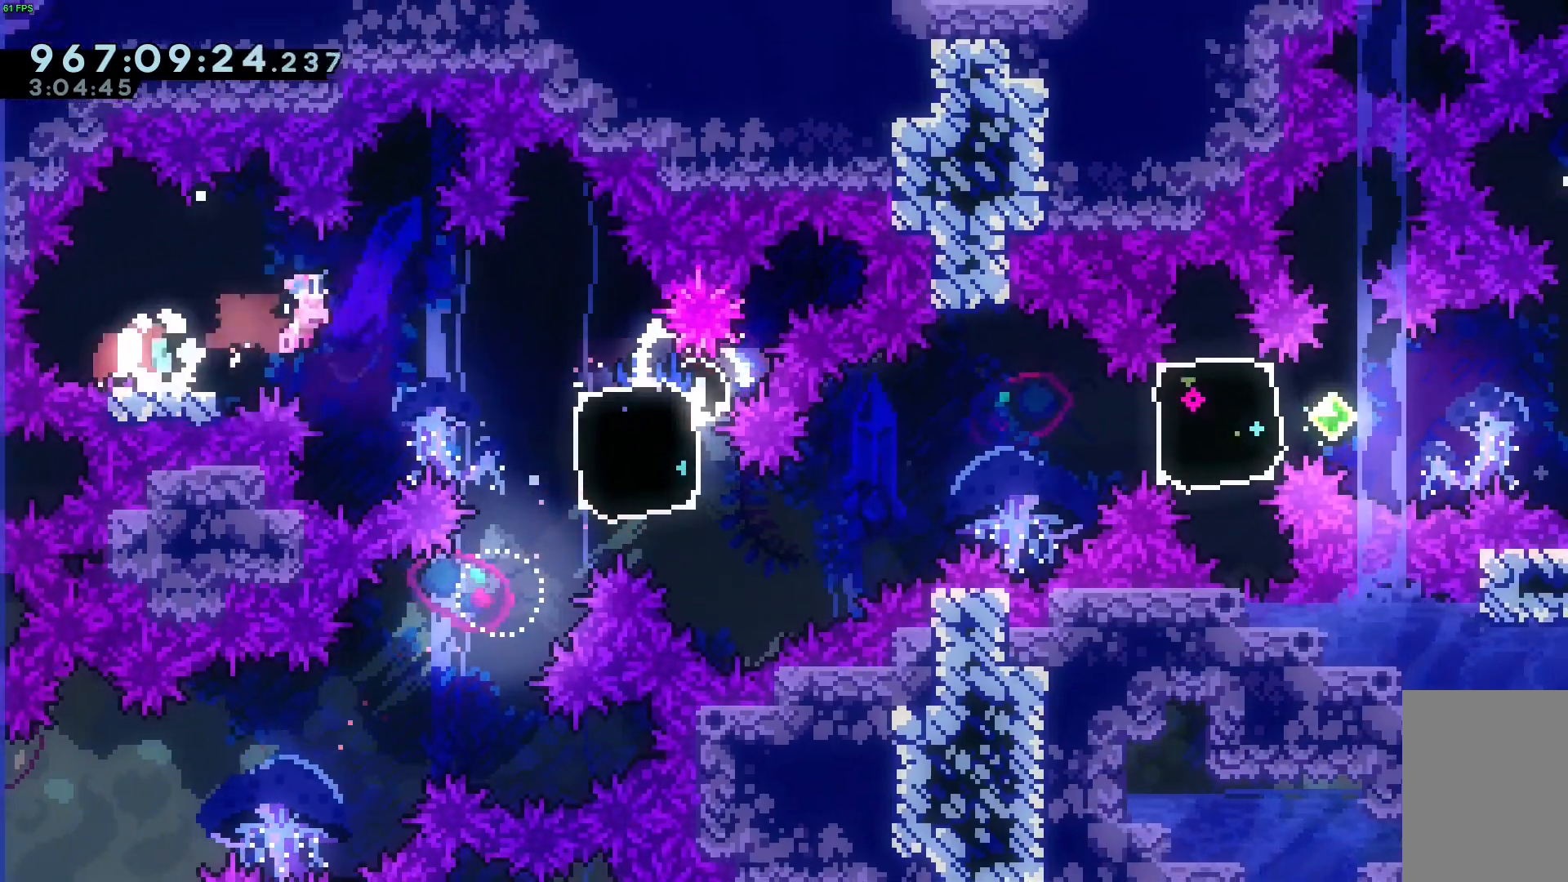
{"keys": ["jump", "right"], "events": [[83, "dash", "down"], [133, "jump", "up"], [267, "down", "up"], [317, "dash", "up"], [500, "jump", "down"]]}
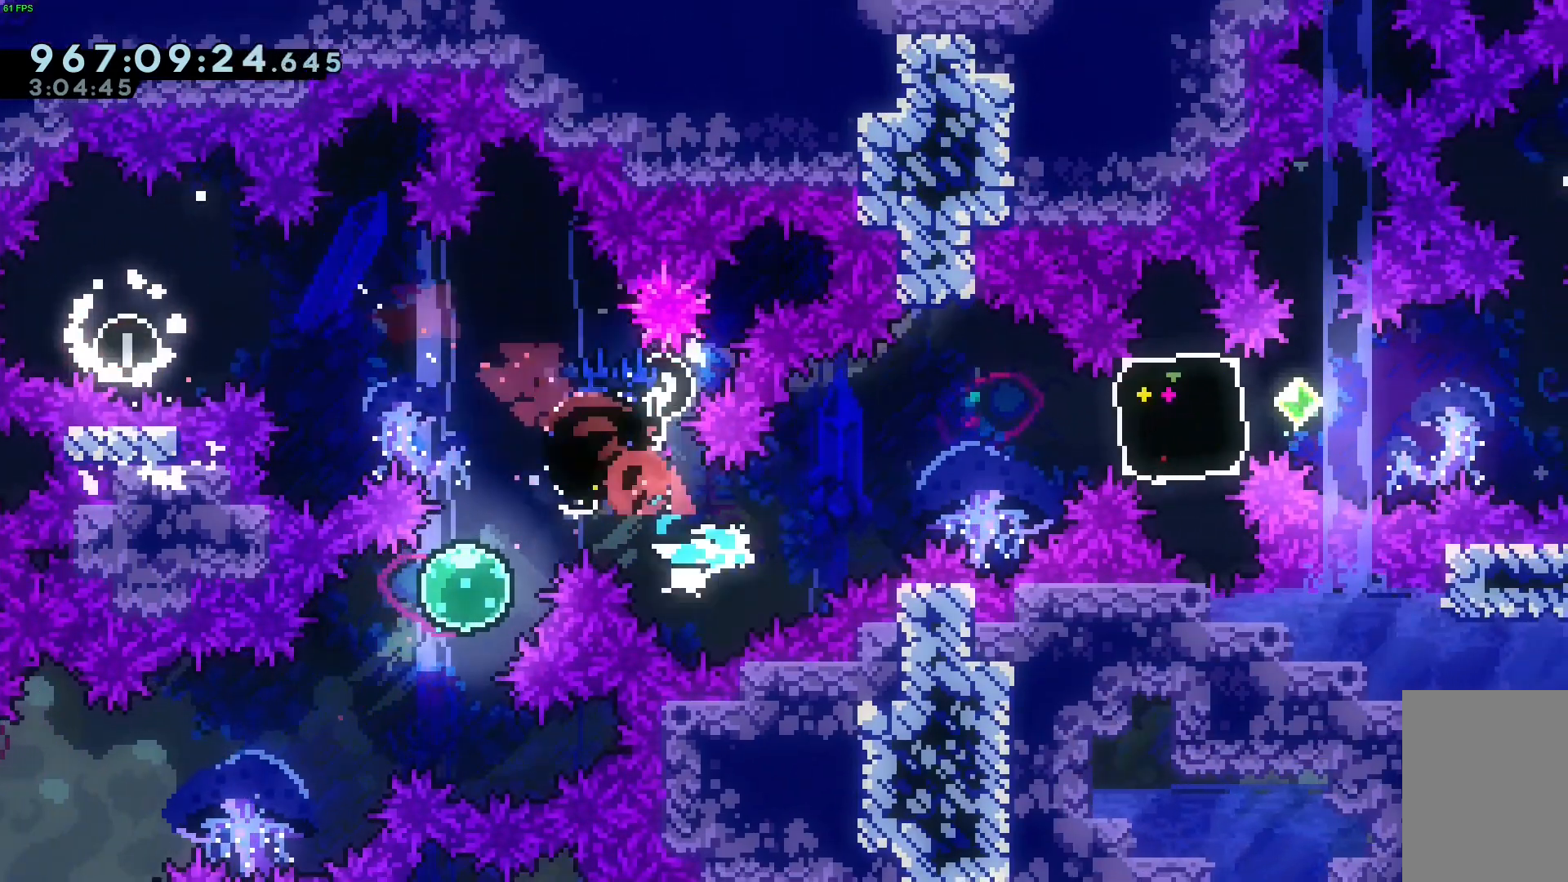
{"keys": ["dash", "right"], "events": [[333, "dash", "down"], [383, "jump", "up"]]}
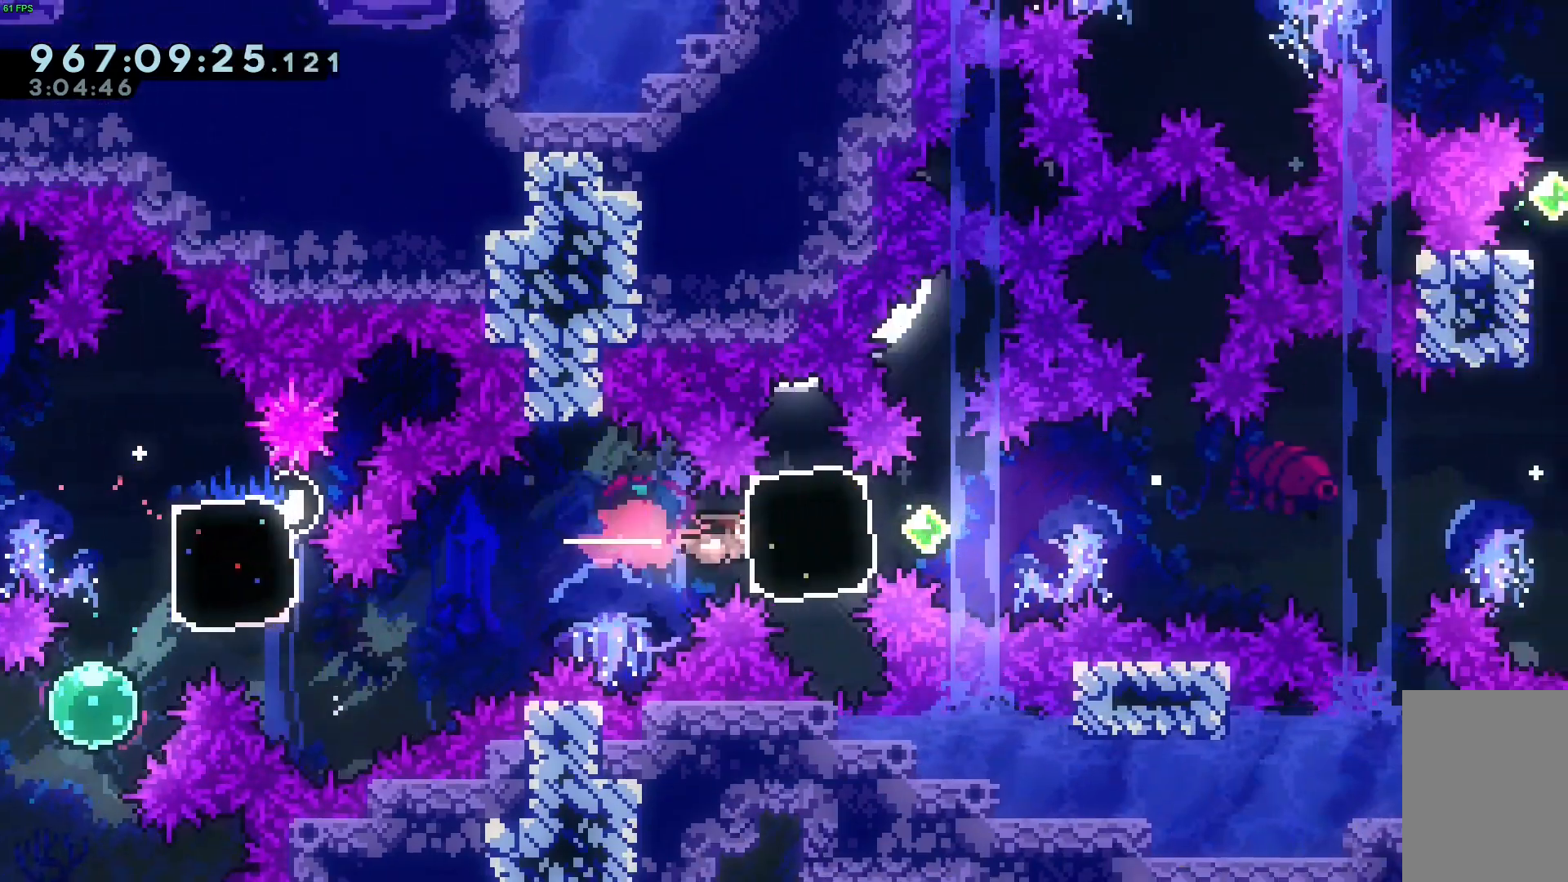
{"keys": ["dash", "down", "jump", "right"], "events": [[67, "dash", "up"], [200, "down", "down"], [250, "dash", "down"], [250, "jump", "down"]]}
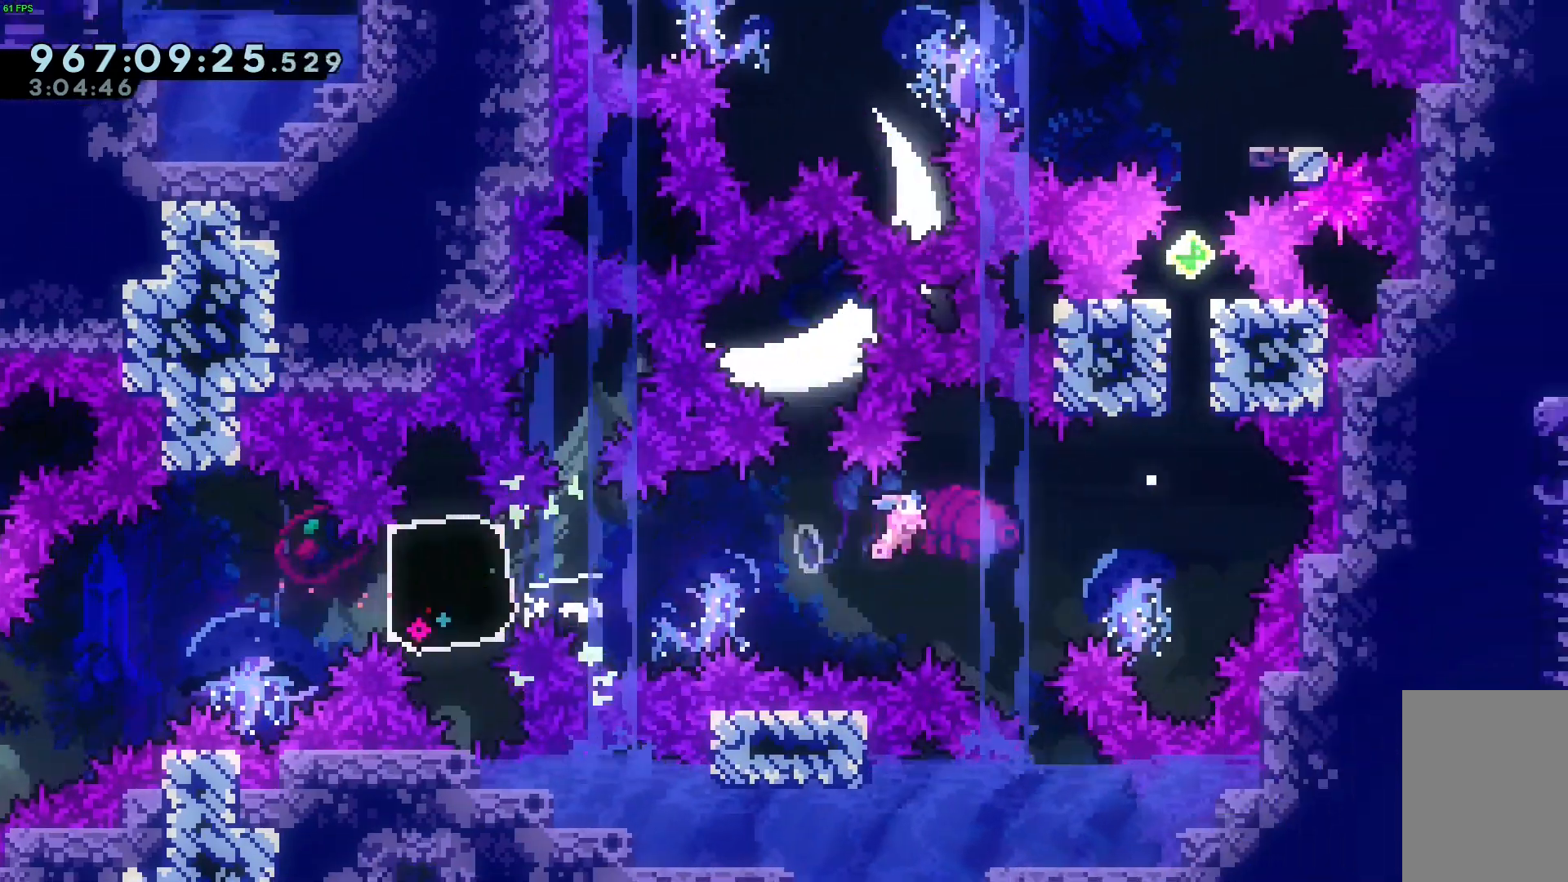
{"keys": ["jump", "up"], "events": [[117, "dash", "up"], [167, "down", "up"], [167, "jump", "up"], [217, "right", "up"], [217, "up", "down"], [267, "dash", "down"], [267, "jump", "down"], [400, "dash", "up"], [400, "jump", "up"], [500, "jump", "down"]]}
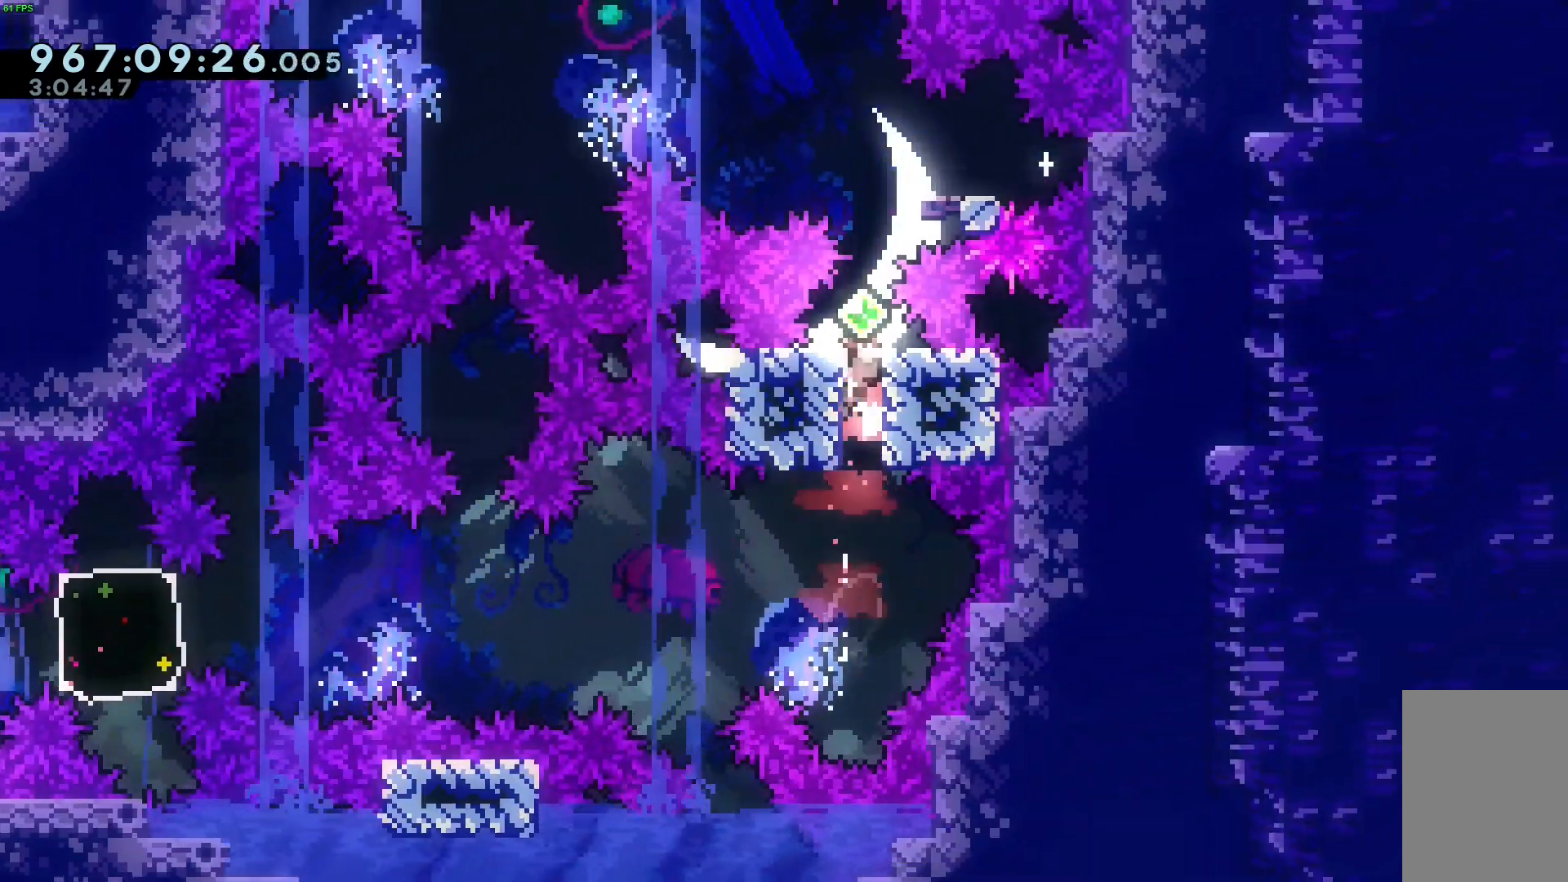
{"keys": [], "events": [[317, "up", "up"], [467, "jump", "up"]]}
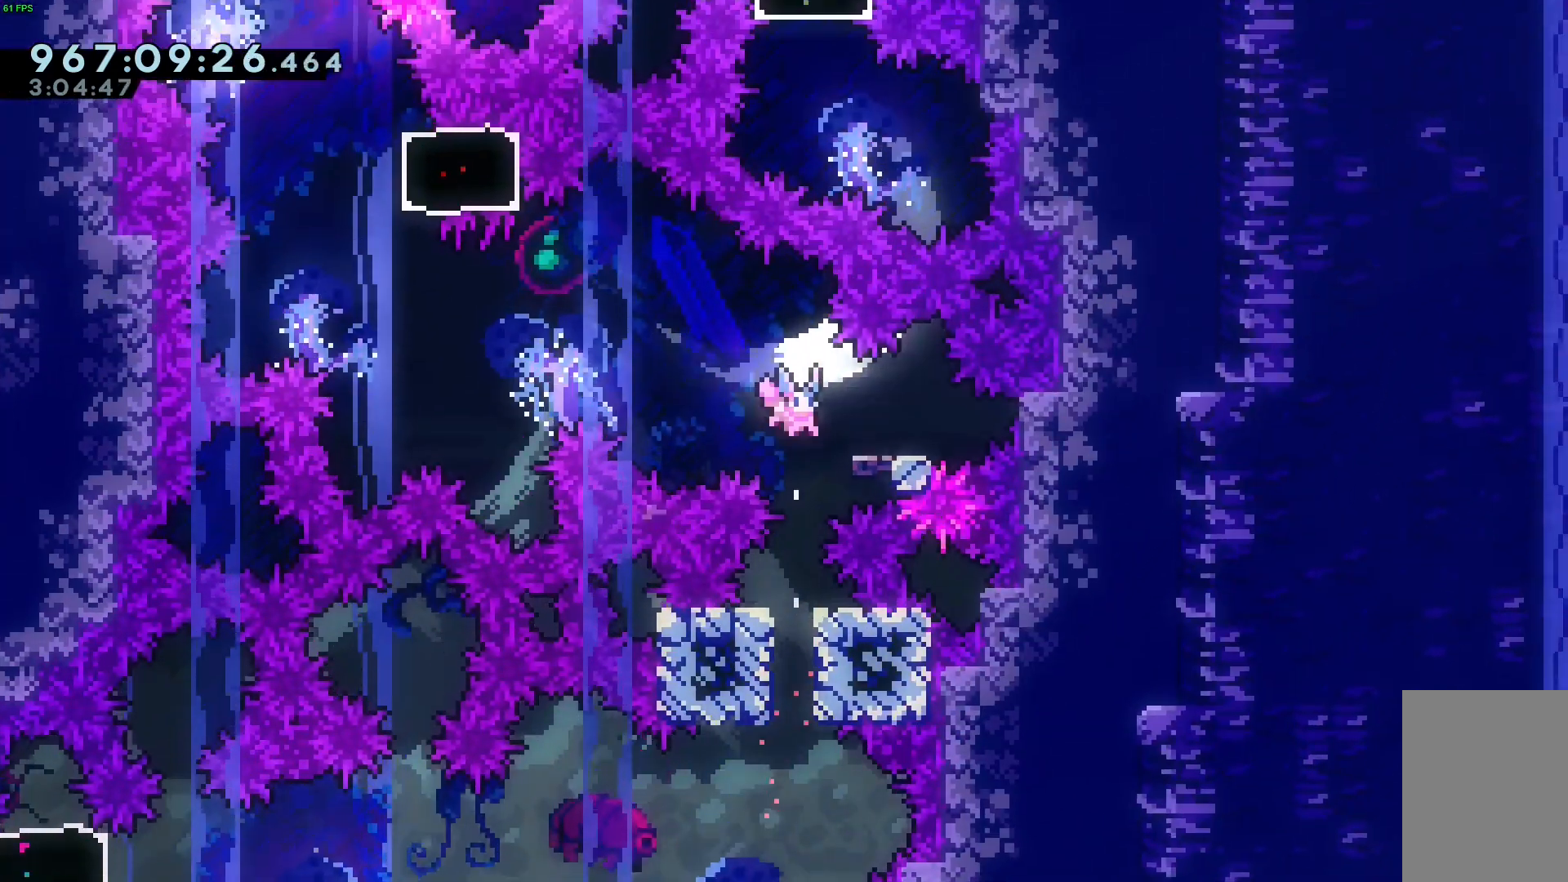
{"keys": ["jump", "left"], "events": [[67, "dash", "down"], [67, "right", "down"], [200, "dash", "up"], [200, "left", "down"], [200, "right", "up"], [250, "jump", "down"]]}
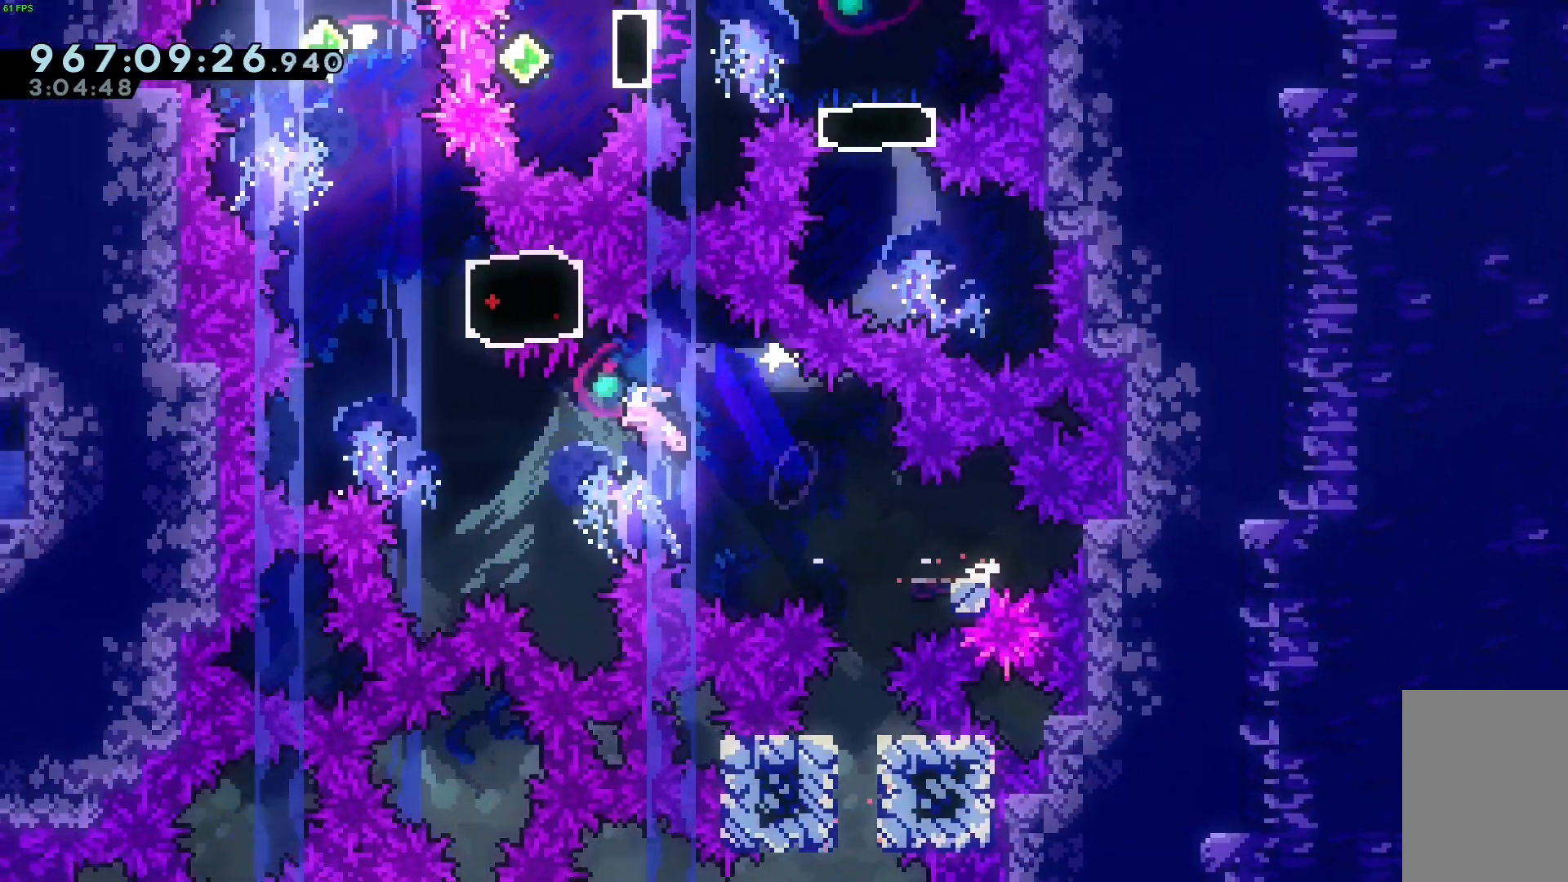
{"keys": [], "events": [[217, "jump", "up"], [217, "left", "up"], [217, "up", "down"], [267, "dash", "down"], [450, "dash", "up"], [500, "up", "up"]]}
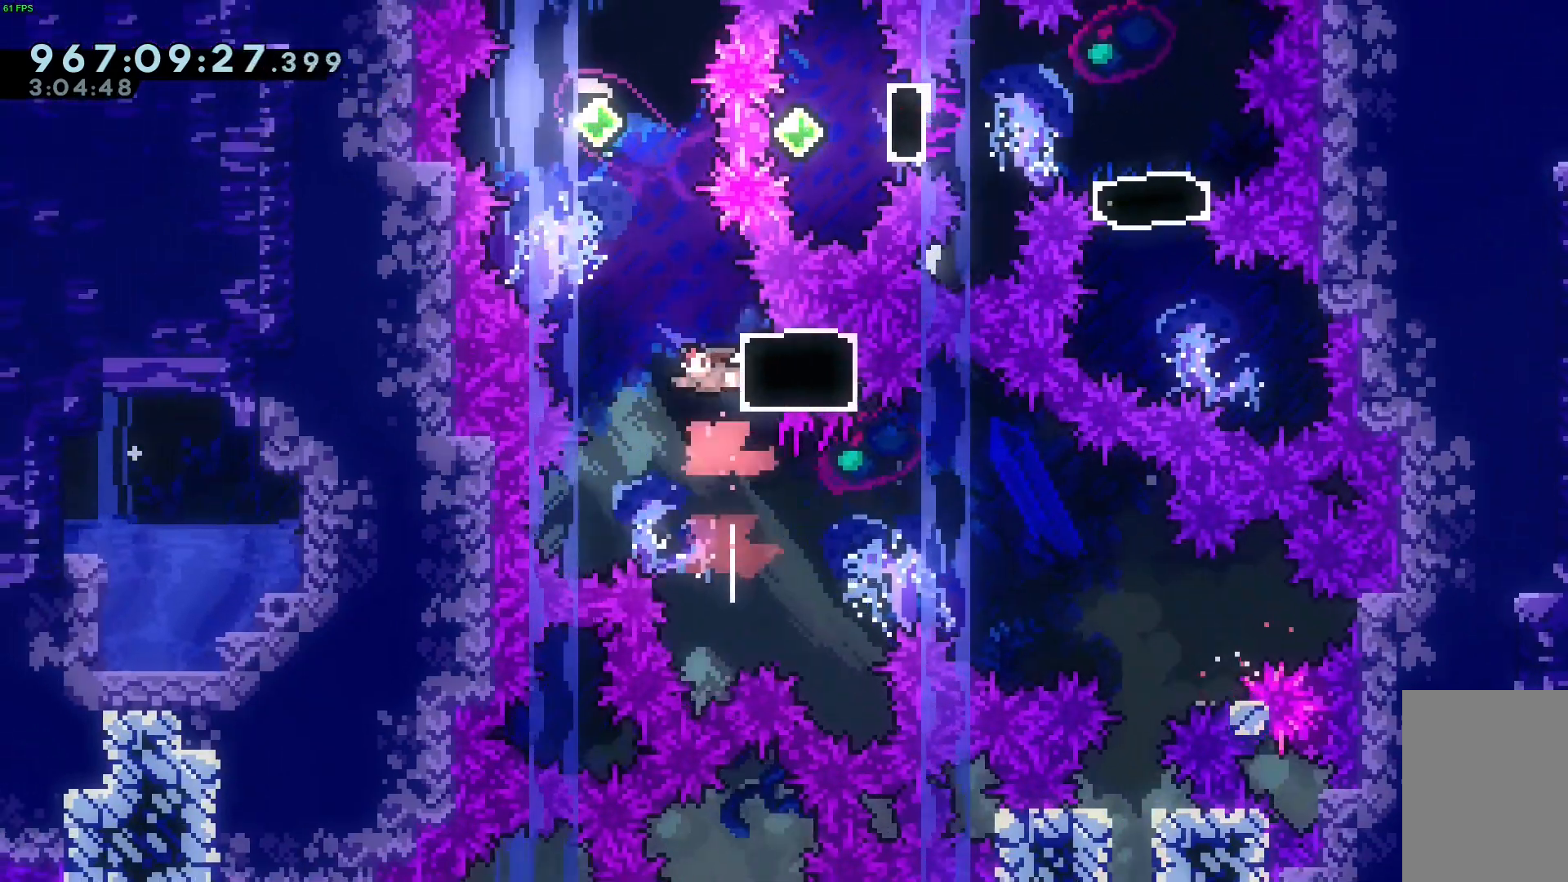
{"keys": ["jump", "right"], "events": [[50, "jump", "down"], [467, "right", "down"]]}
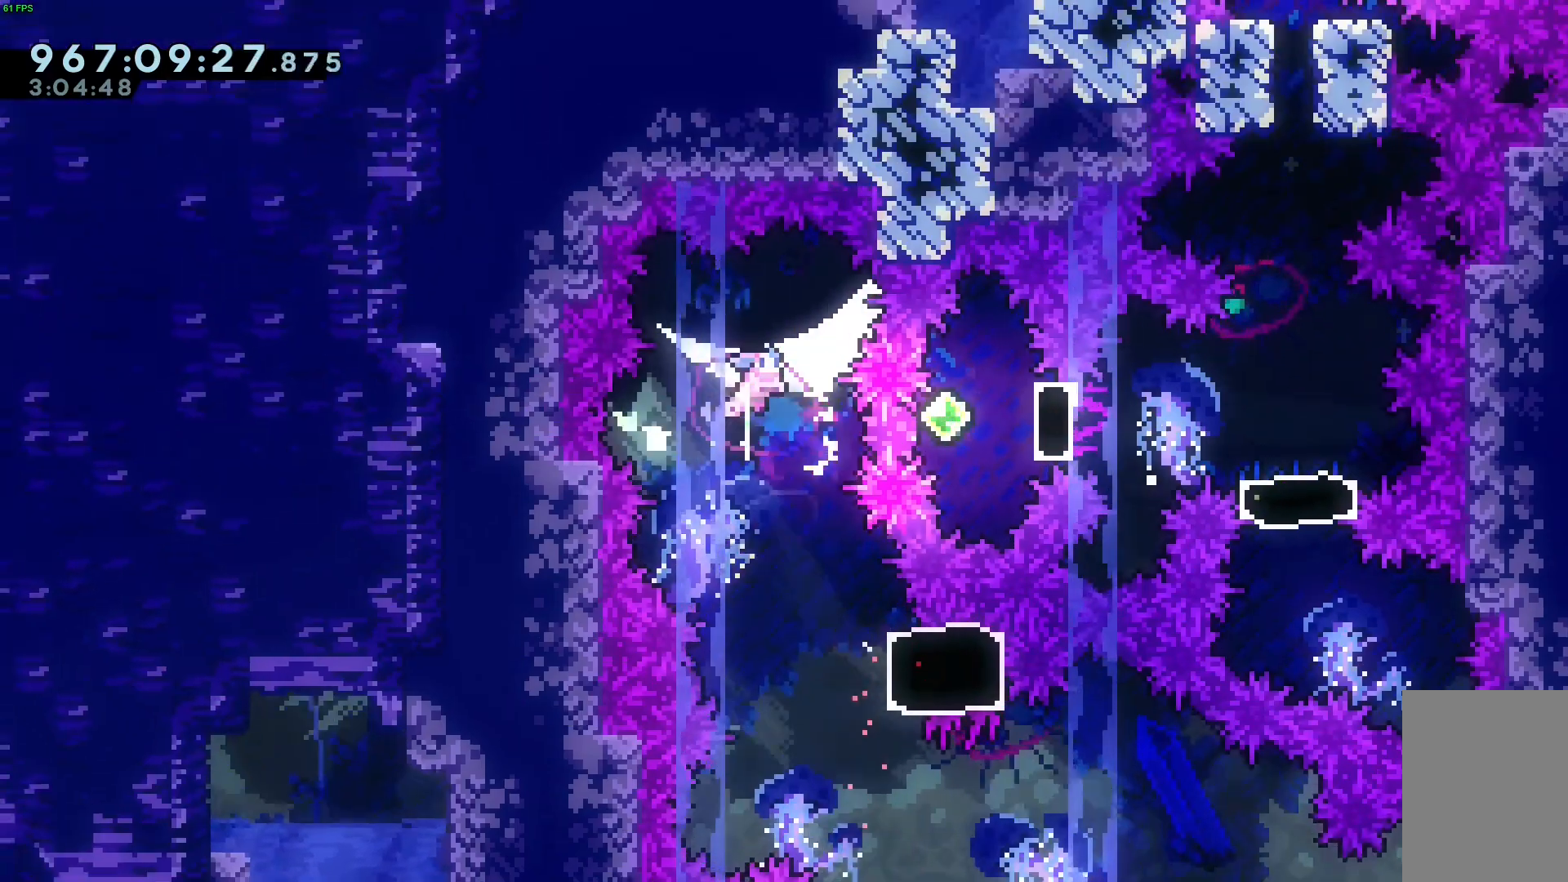
{"keys": ["demo", "right"], "events": [[17, "jump", "up"], [150, "demo", "down"], [333, "demo", "up"], [433, "demo", "down"]]}
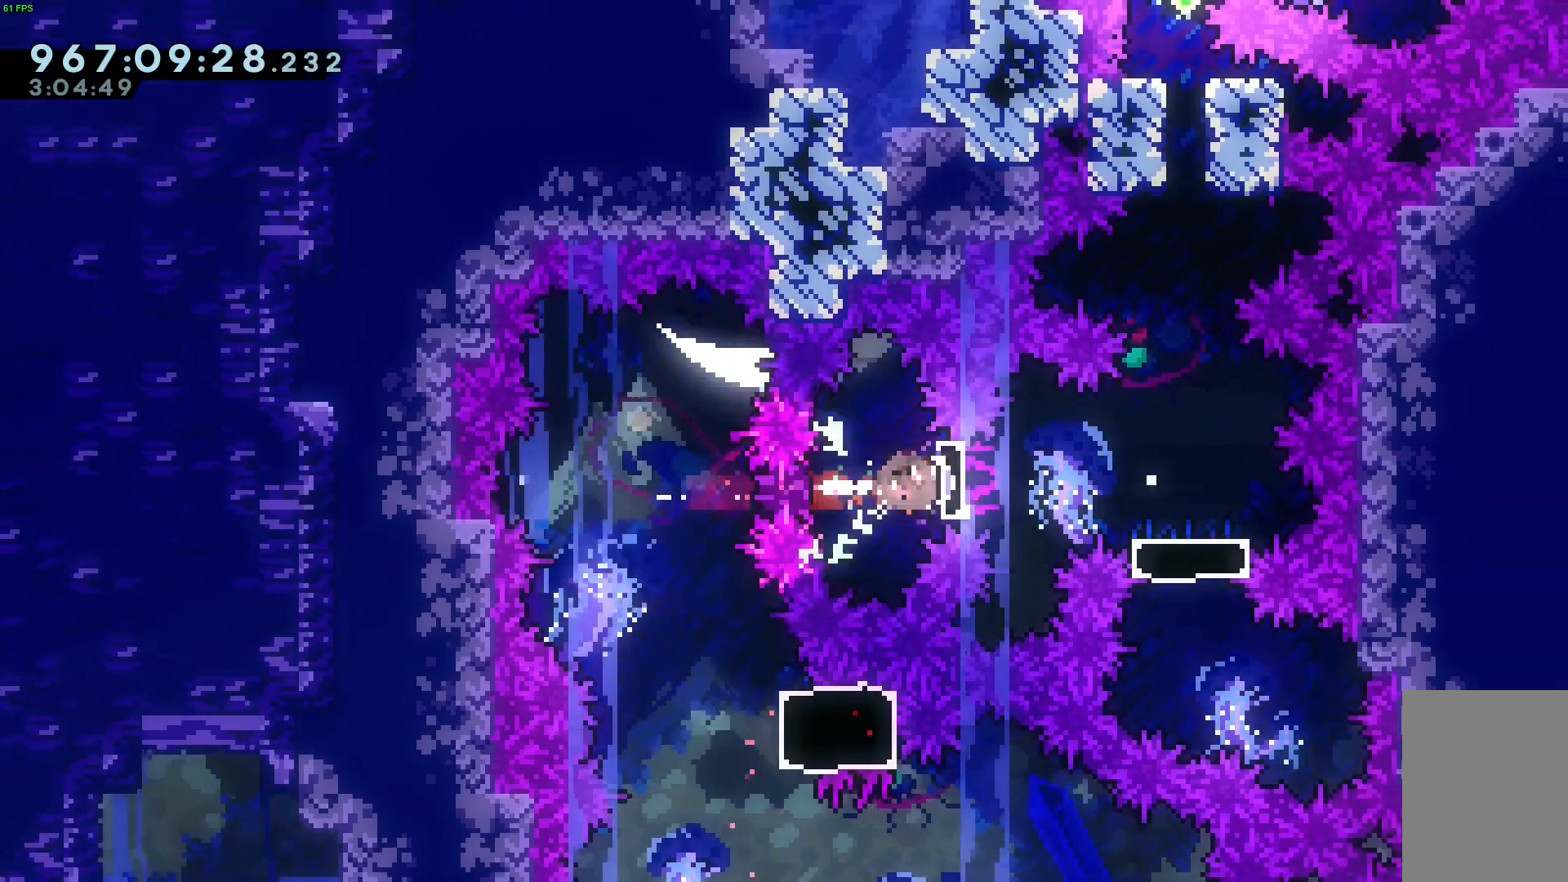
{"keys": [], "events": [[133, "demo", "up"], [217, "right", "up"], [267, "down", "down"], [317, "demo", "down"], [450, "demo", "up"], [500, "down", "up"]]}
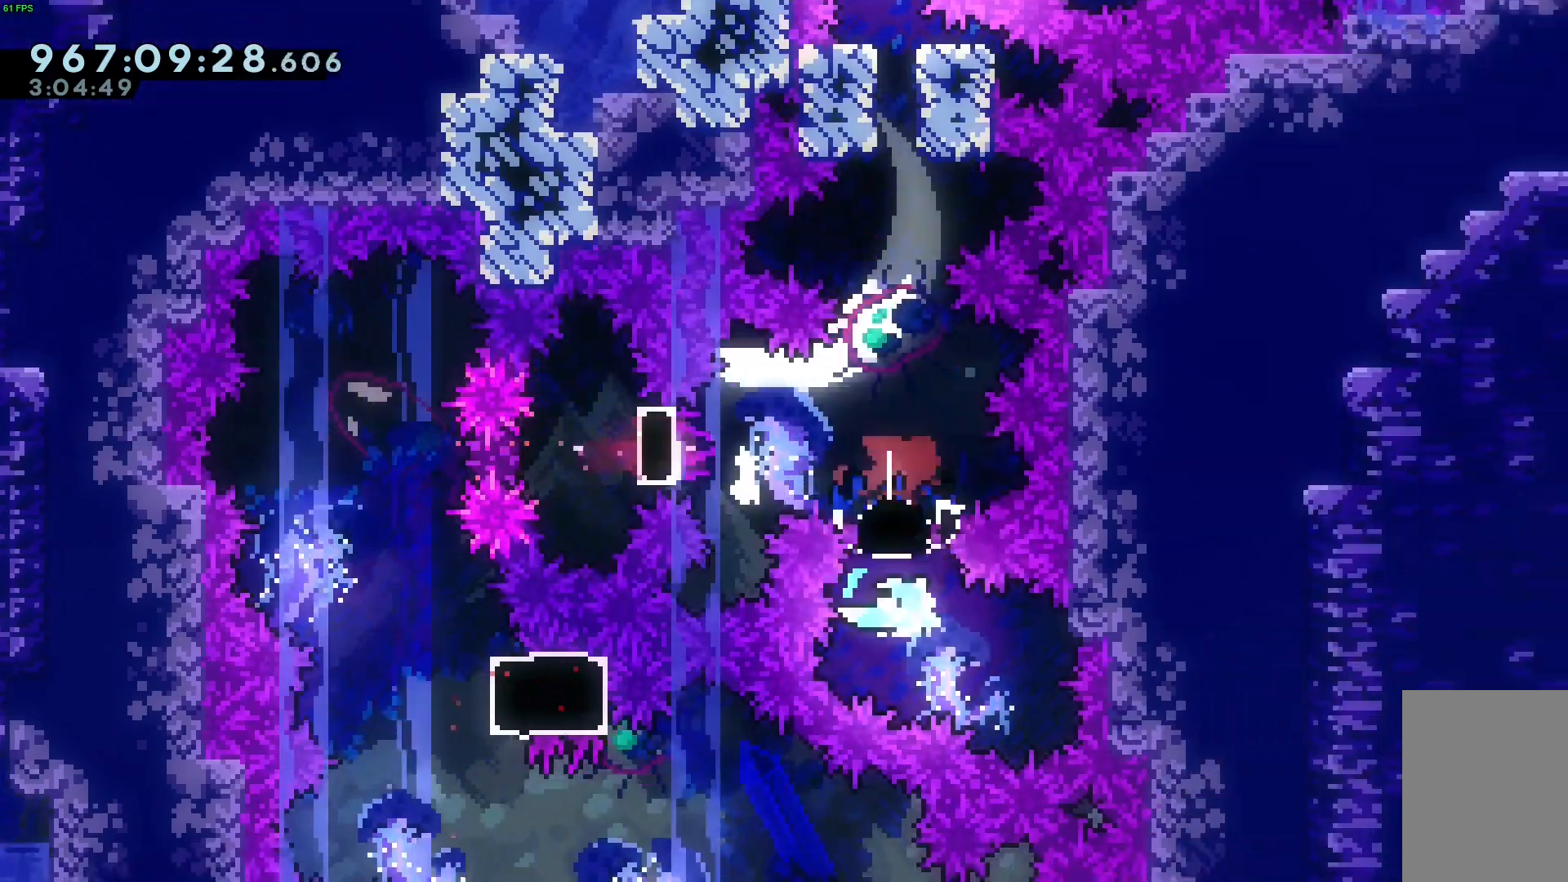
{"keys": ["up"], "events": [[100, "demo", "down"], [100, "up", "down"], [333, "demo", "up"]]}